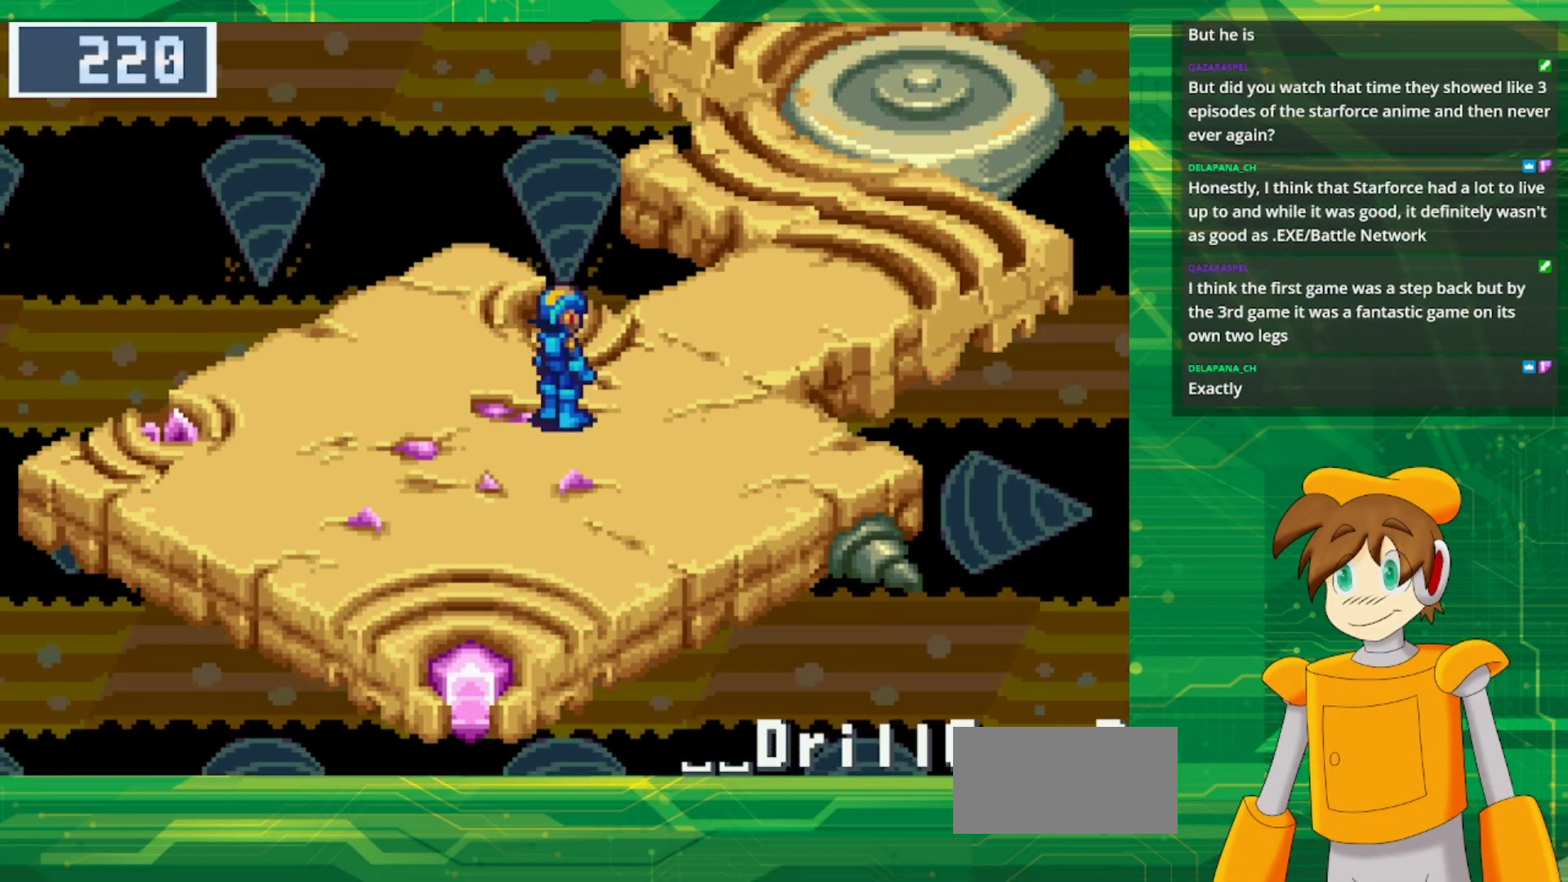
Gameplay with a controller (Nintendo layout); each line is a JSON object with the inputs held at the frame after it. "events" lists button and stick changes between this image and that frame as [ms after this image, input, new state], when the widget could be followed in between. Not read: L1 L3 R3.
{"buttons": ["DPAD_UP"], "events": [[100, "DPAD_RIGHT", "down"], [100, "DPAD_UP", "down"], [150, "DPAD_UP", "up"], [267, "DPAD_UP", "down"], [500, "DPAD_RIGHT", "up"]]}
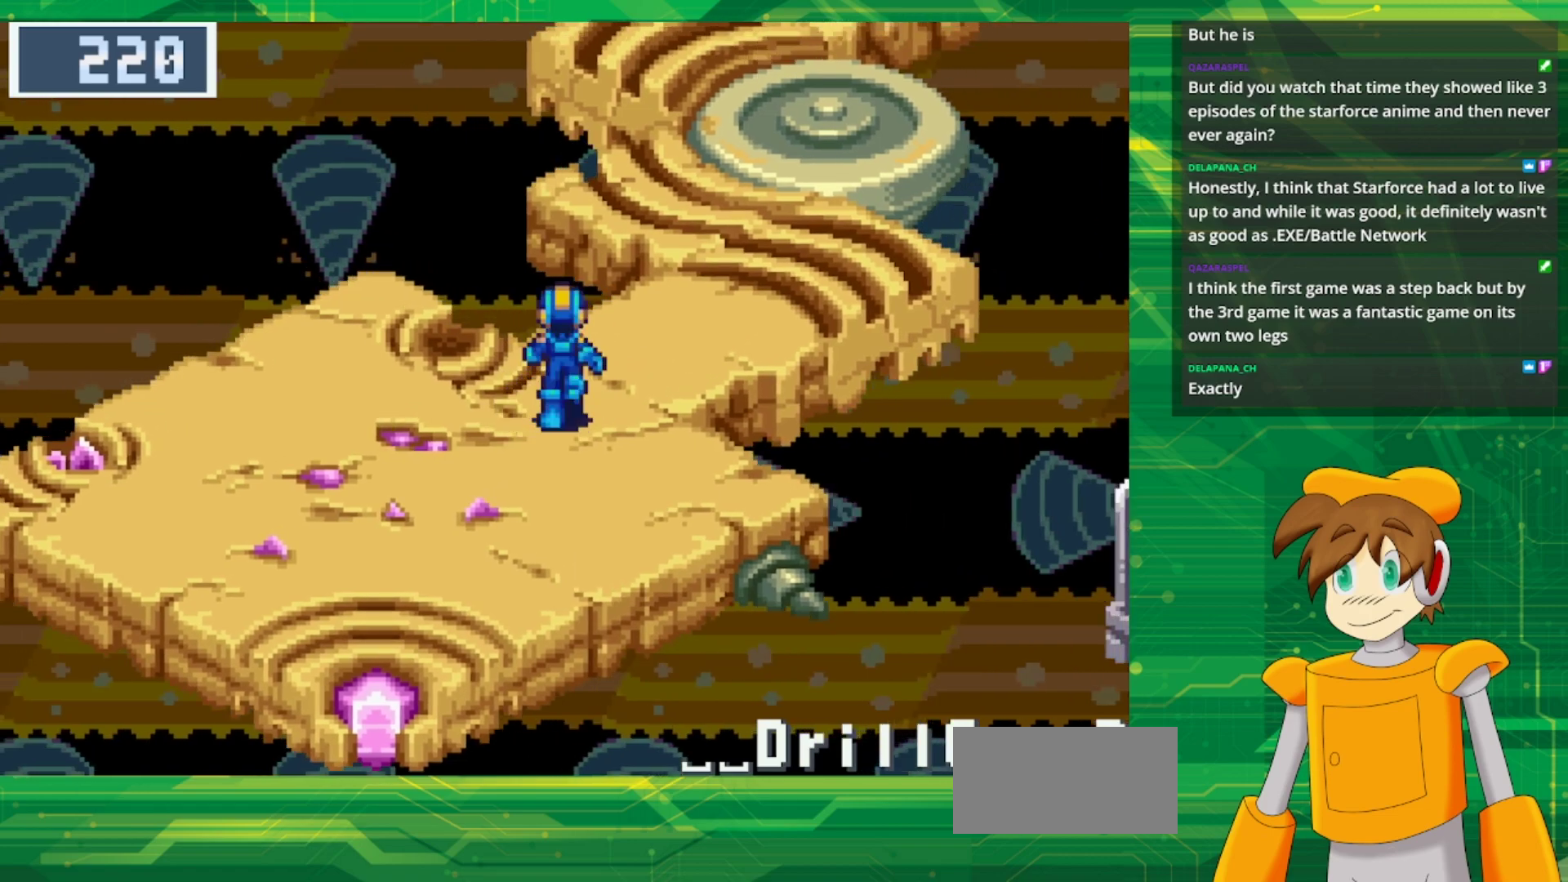
{"buttons": ["DPAD_UP", "DPAD_RIGHT"], "events": [[417, "DPAD_RIGHT", "down"]]}
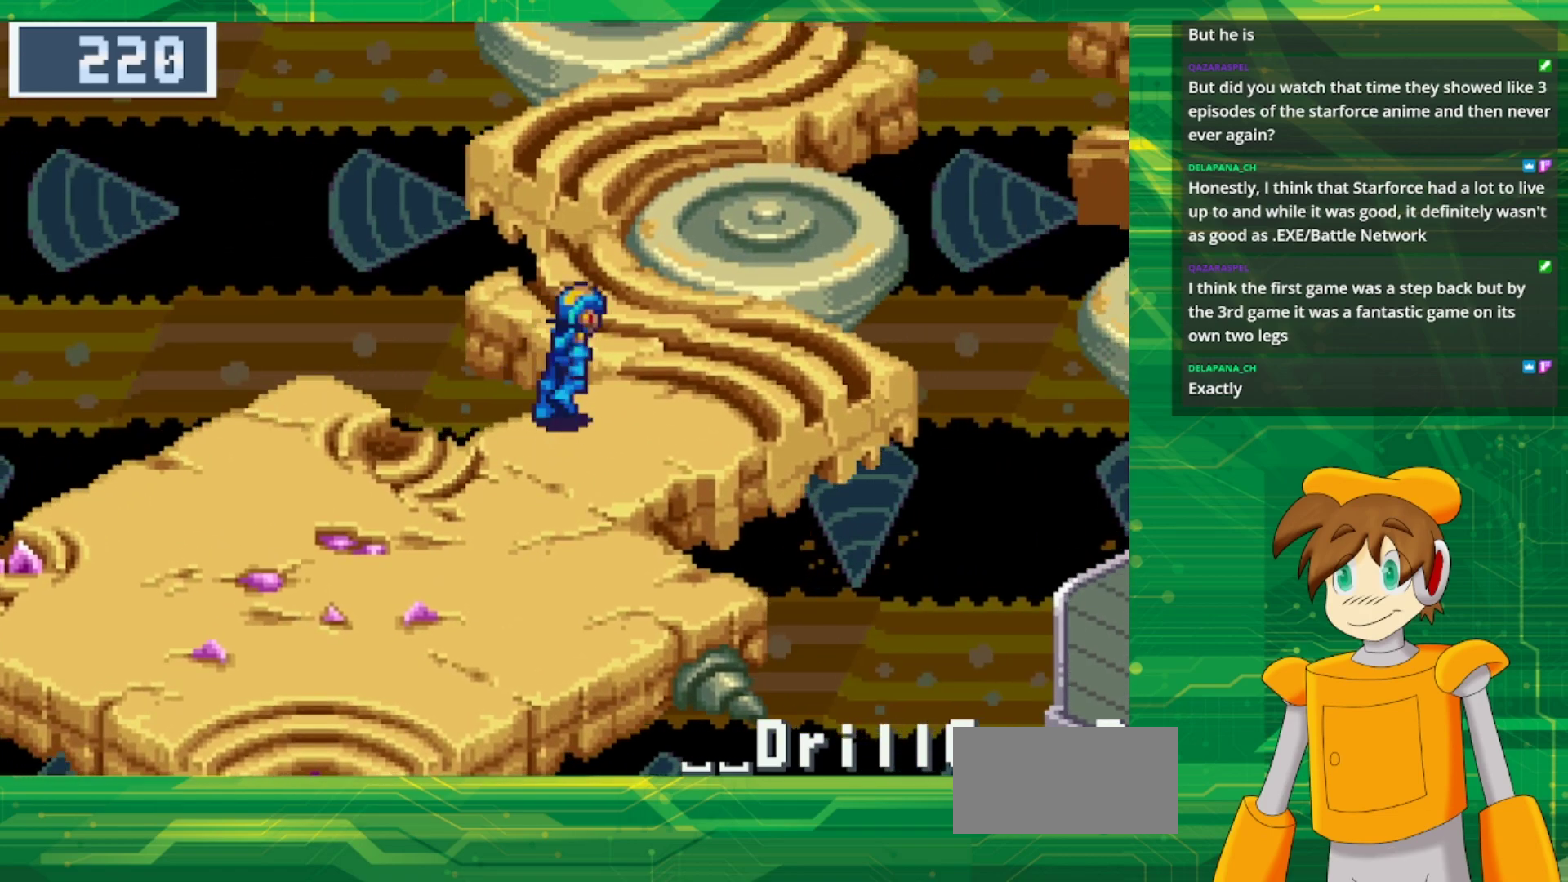
{"buttons": ["DPAD_UP"], "events": [[133, "DPAD_RIGHT", "up"]]}
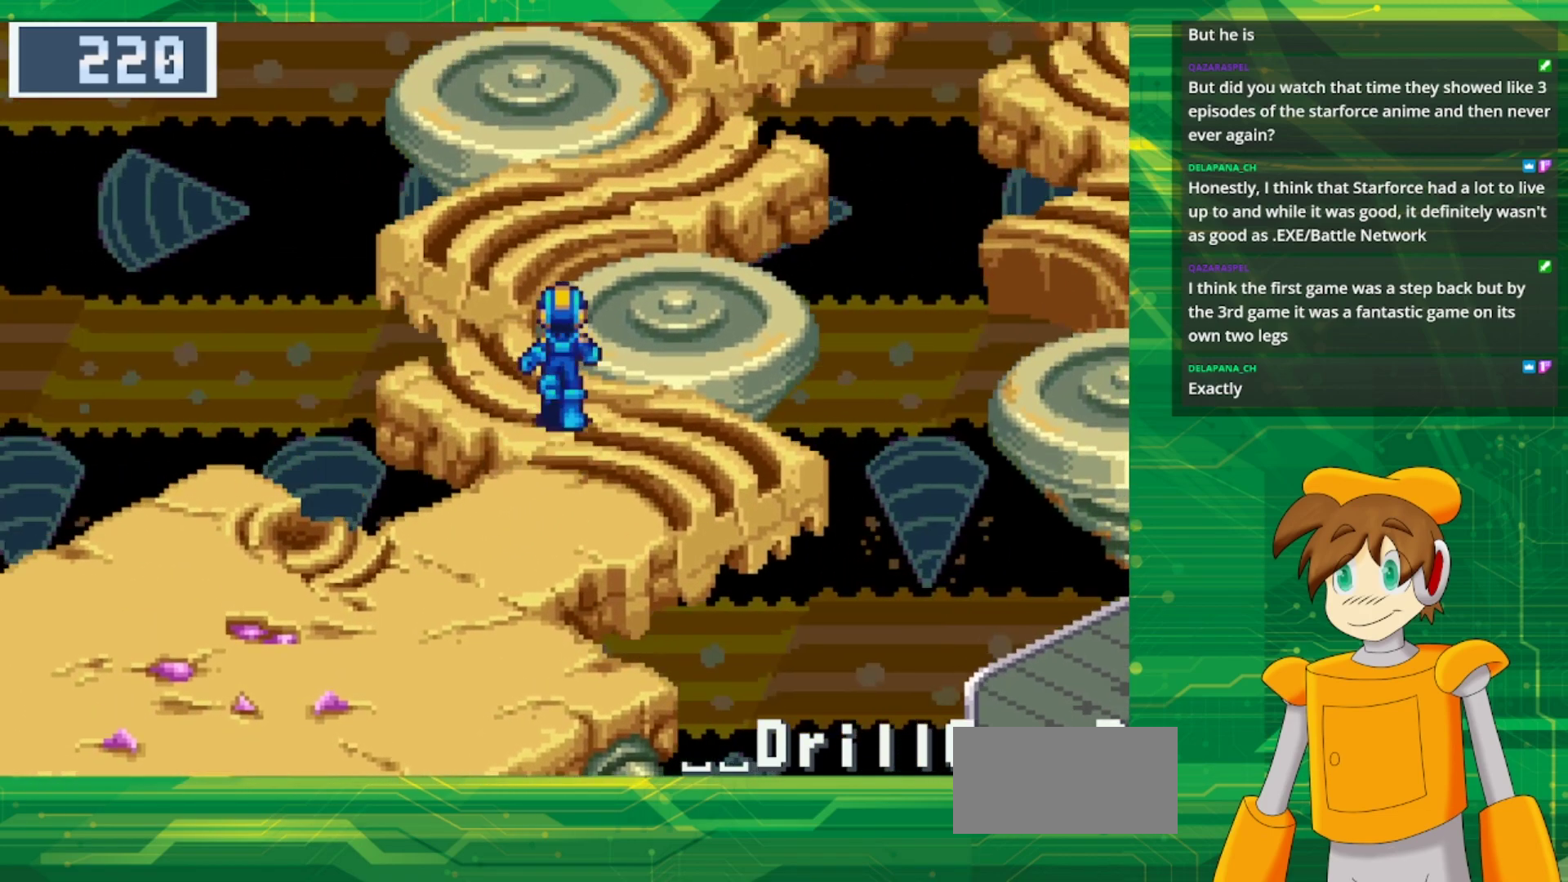
{"buttons": ["B", "DPAD_UP"], "events": [[50, "B", "down"]]}
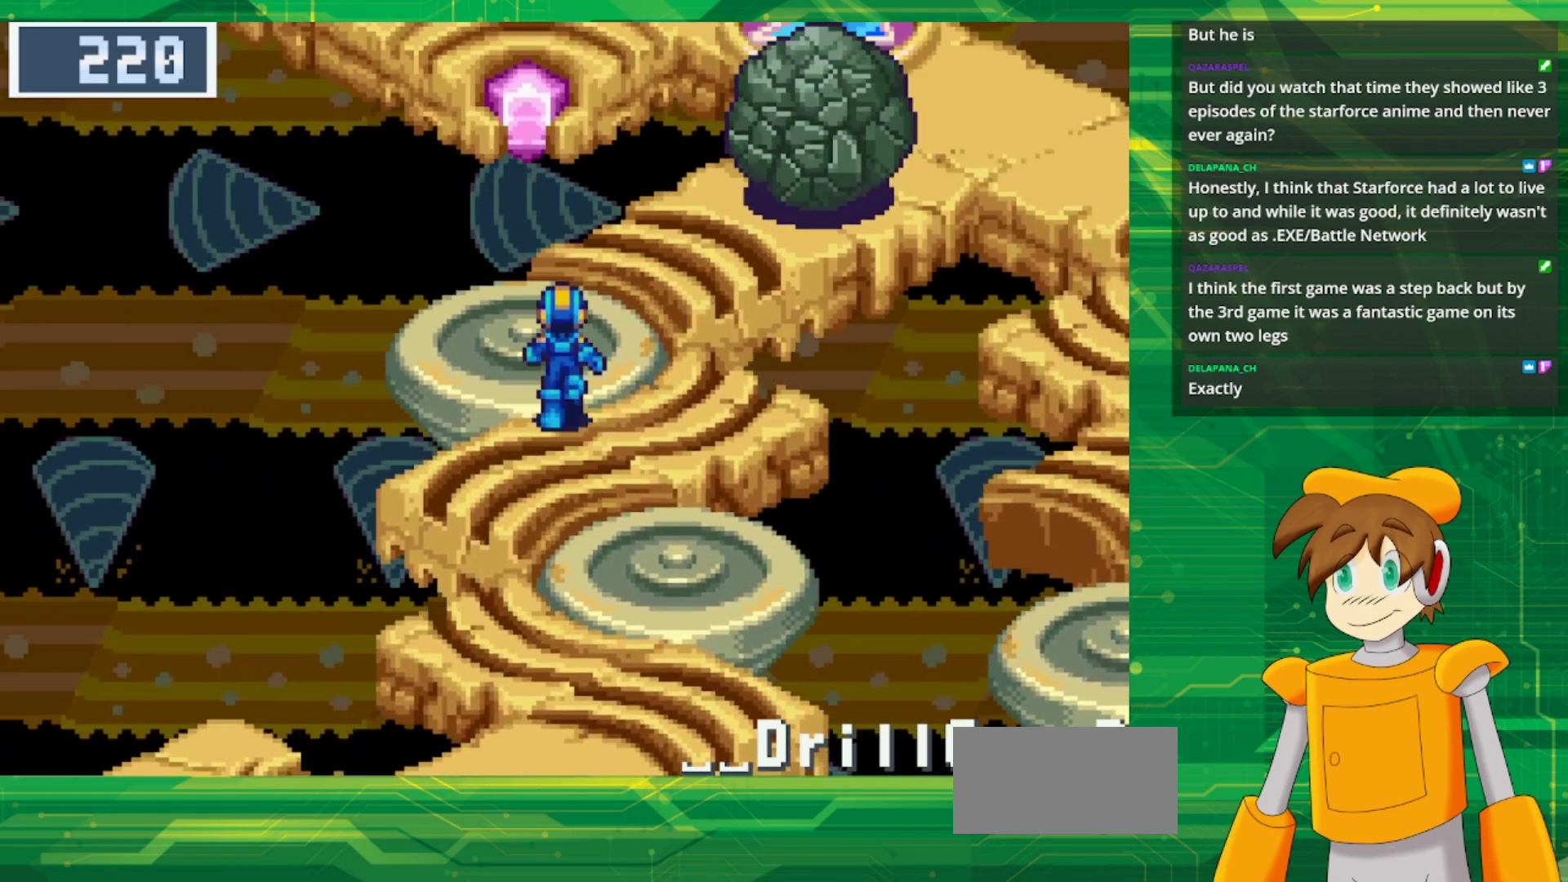
{"buttons": ["DPAD_UP", "DPAD_RIGHT"], "events": [[333, "DPAD_RIGHT", "down"], [400, "B", "up"]]}
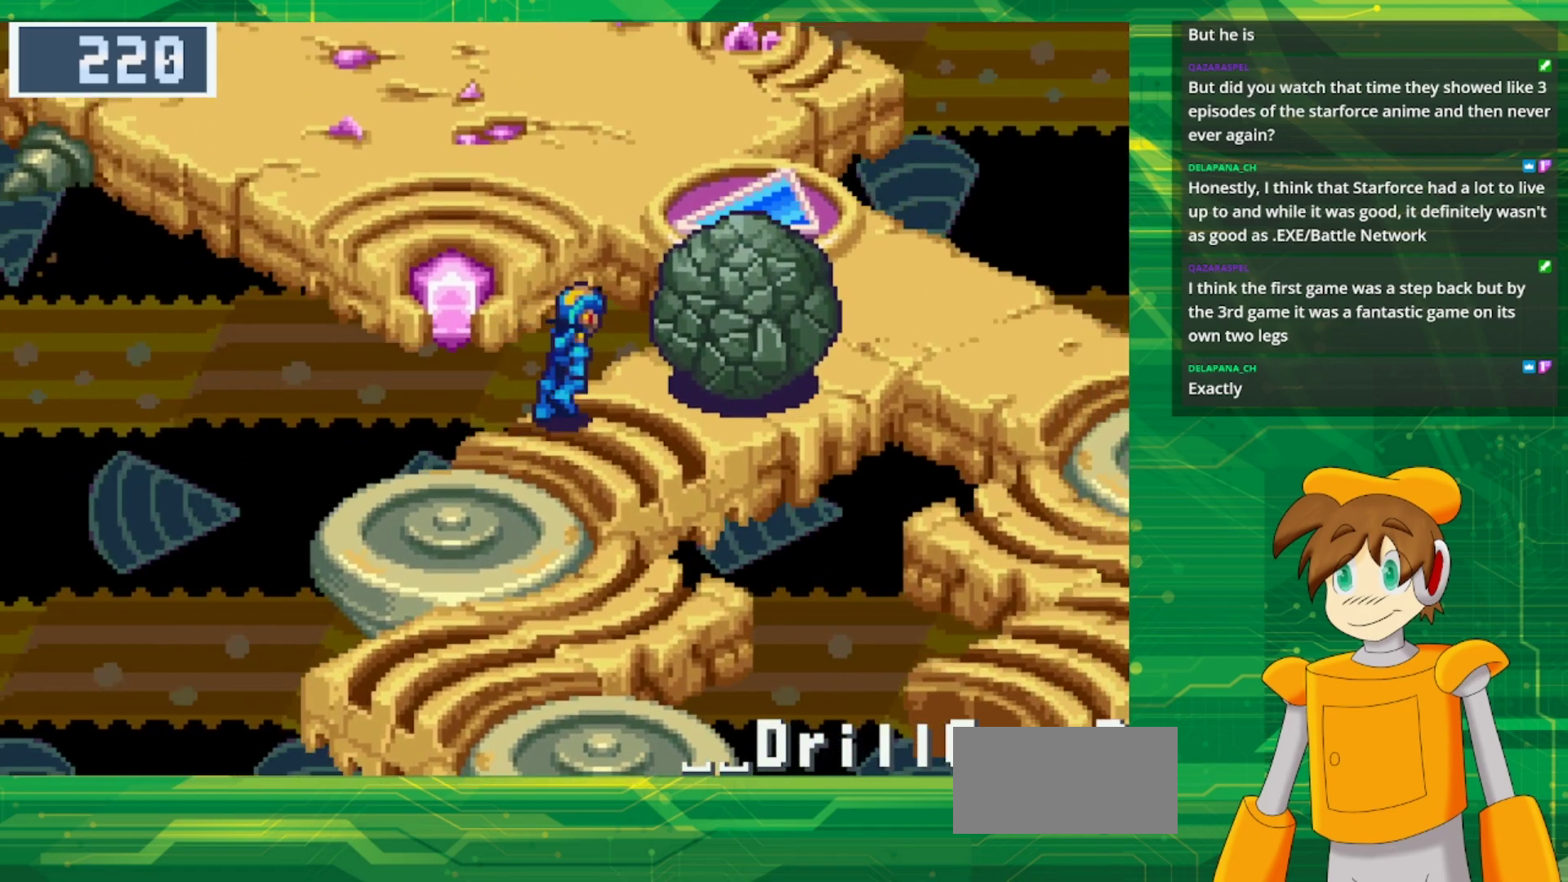
{"buttons": ["DPAD_UP", "DPAD_RIGHT"], "events": [[50, "DPAD_UP", "up"], [433, "DPAD_UP", "down"]]}
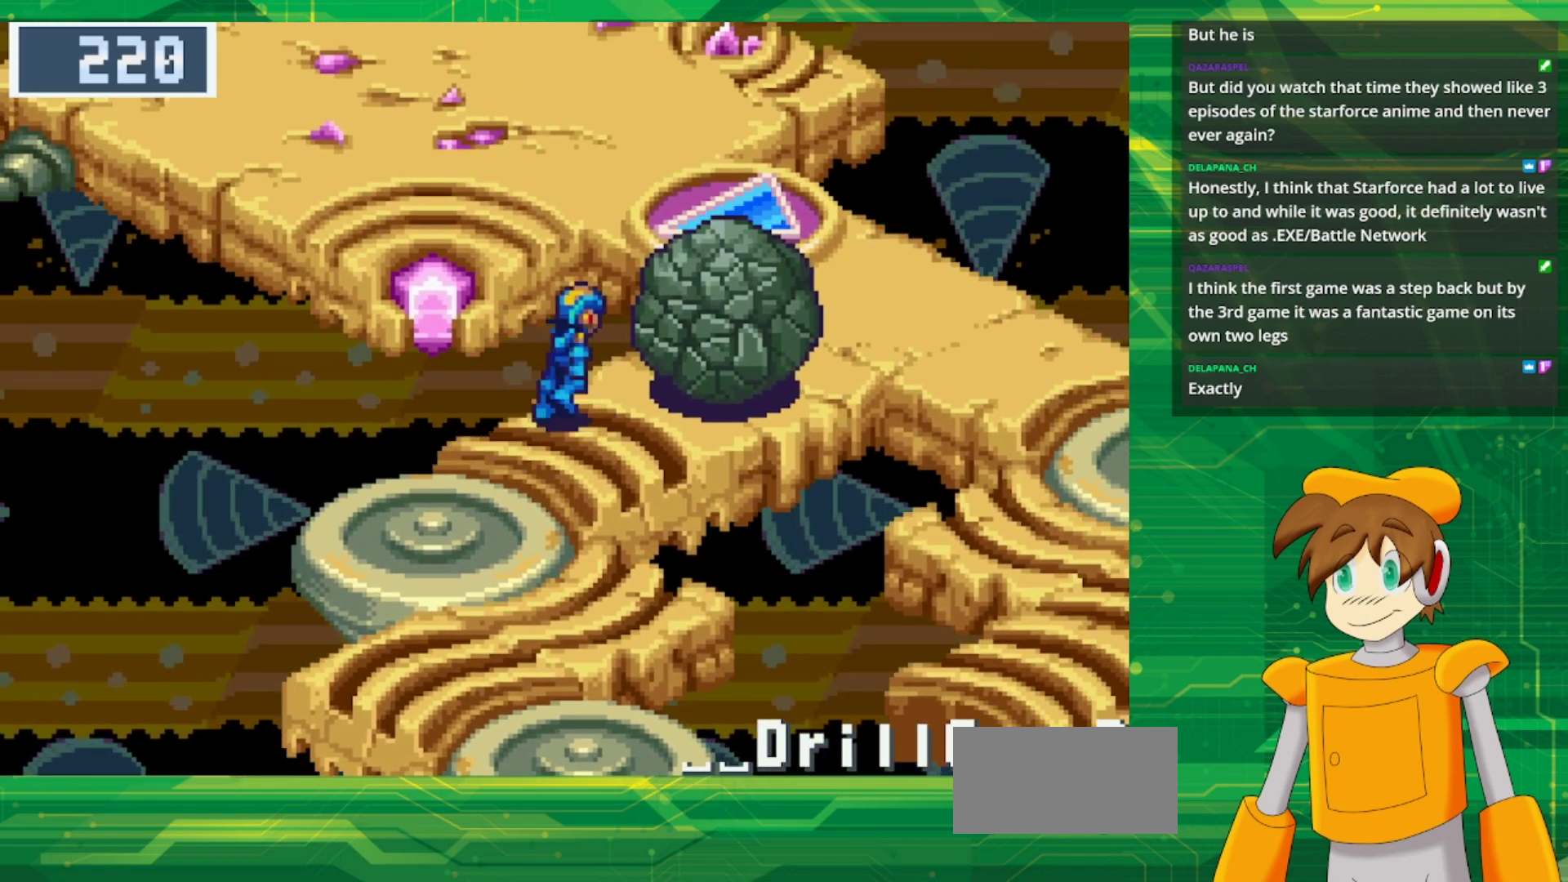
{"buttons": ["DPAD_UP", "DPAD_RIGHT"], "events": [[33, "A", "down"], [183, "A", "up"], [283, "A", "down"], [450, "A", "up"]]}
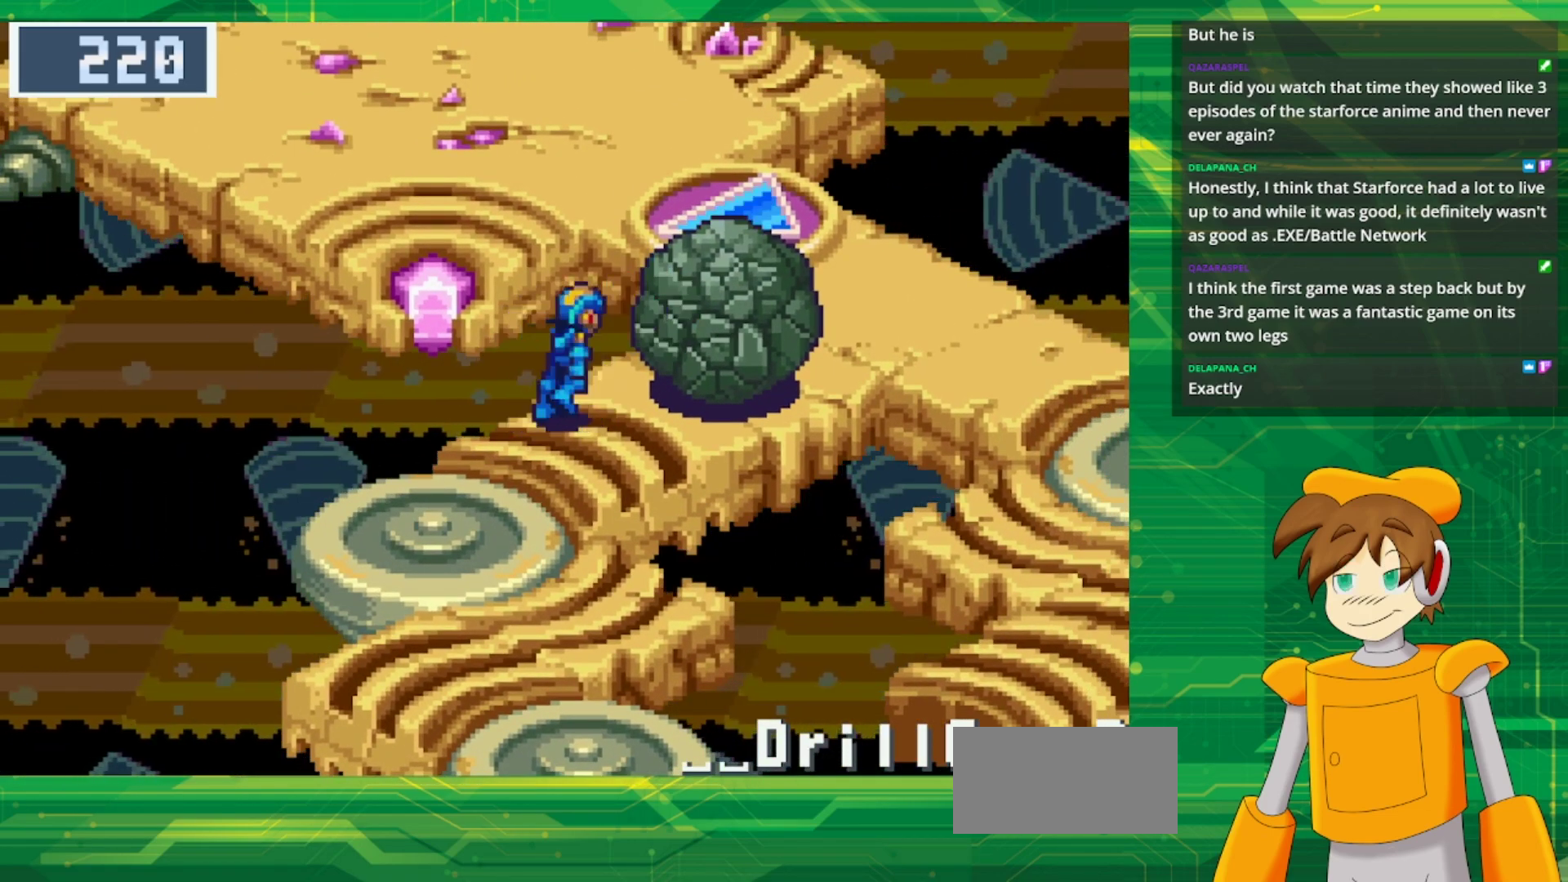
{"buttons": ["DPAD_RIGHT"], "events": [[33, "A", "down"], [200, "A", "up"], [500, "DPAD_UP", "up"]]}
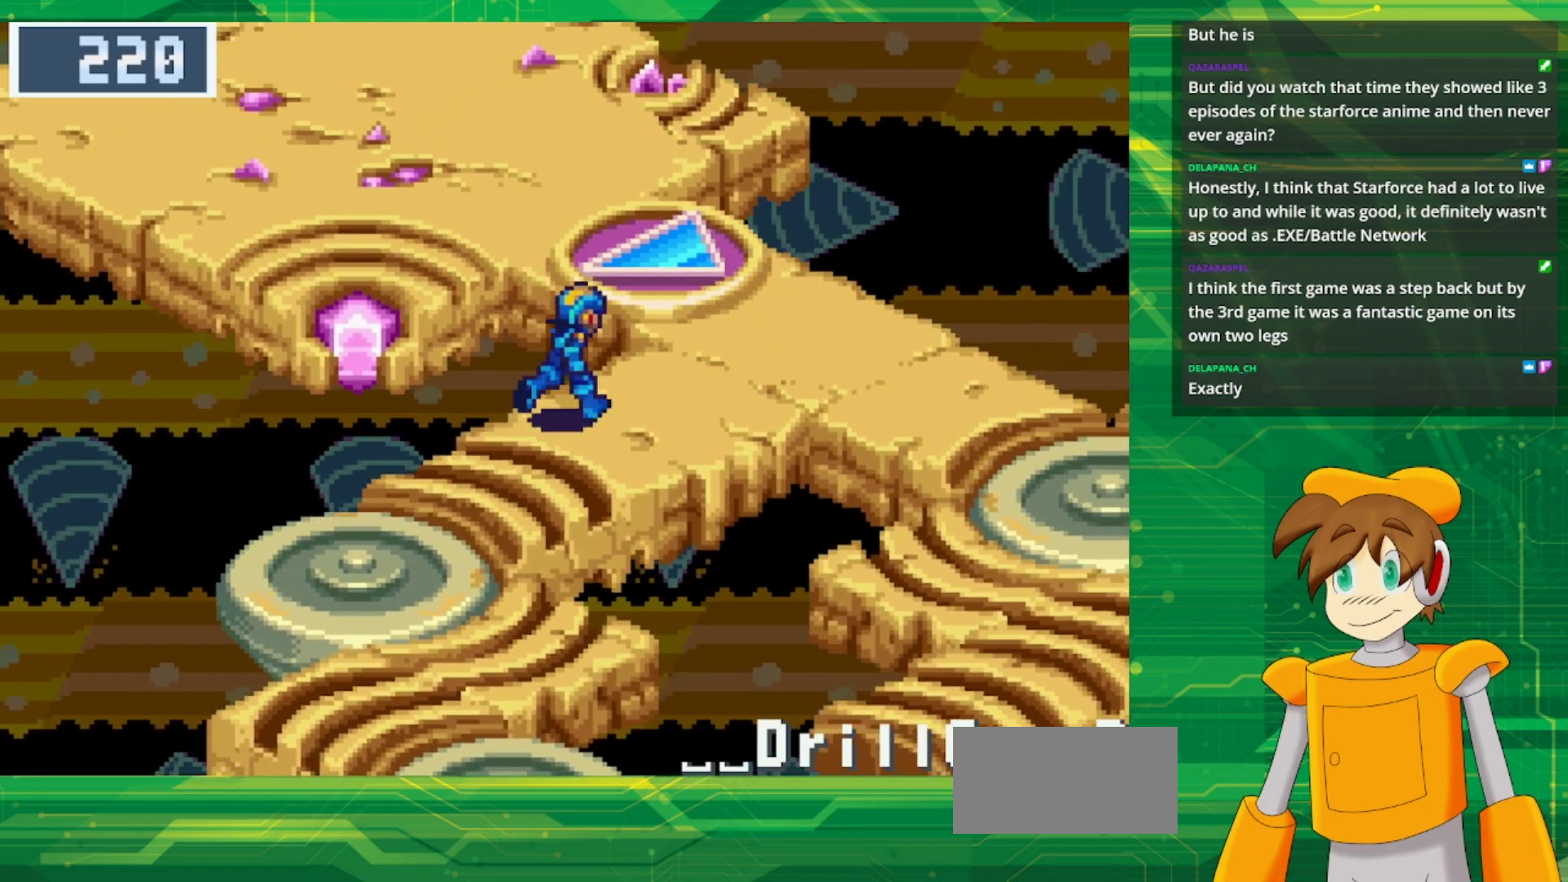
{"buttons": ["B", "DPAD_RIGHT"], "events": [[483, "B", "down"]]}
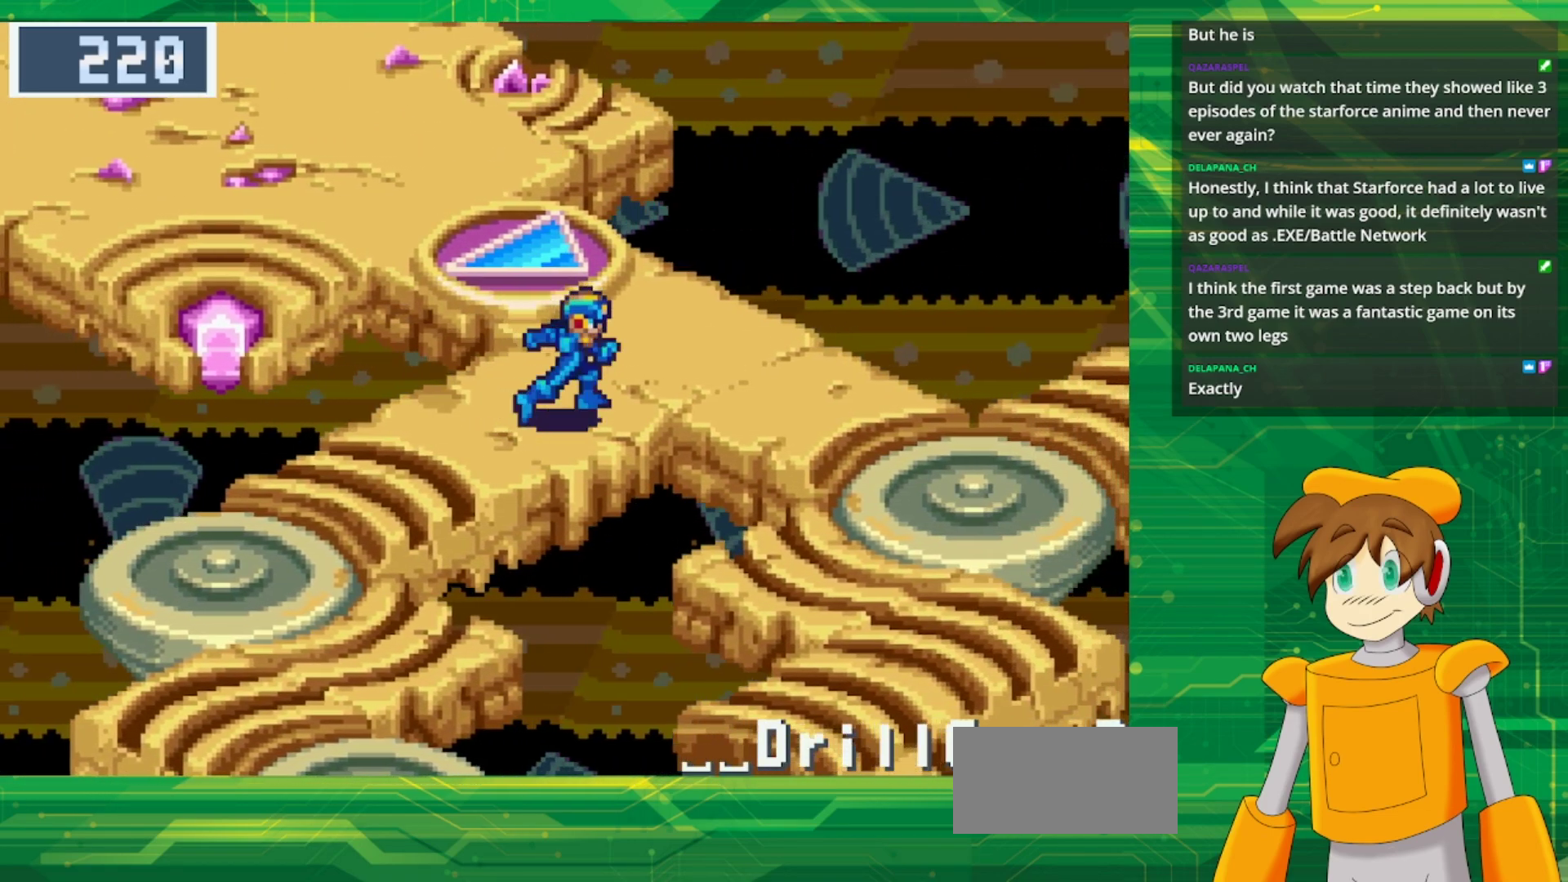
{"buttons": ["B", "DPAD_DOWN", "DPAD_RIGHT"], "events": [[433, "DPAD_DOWN", "down"]]}
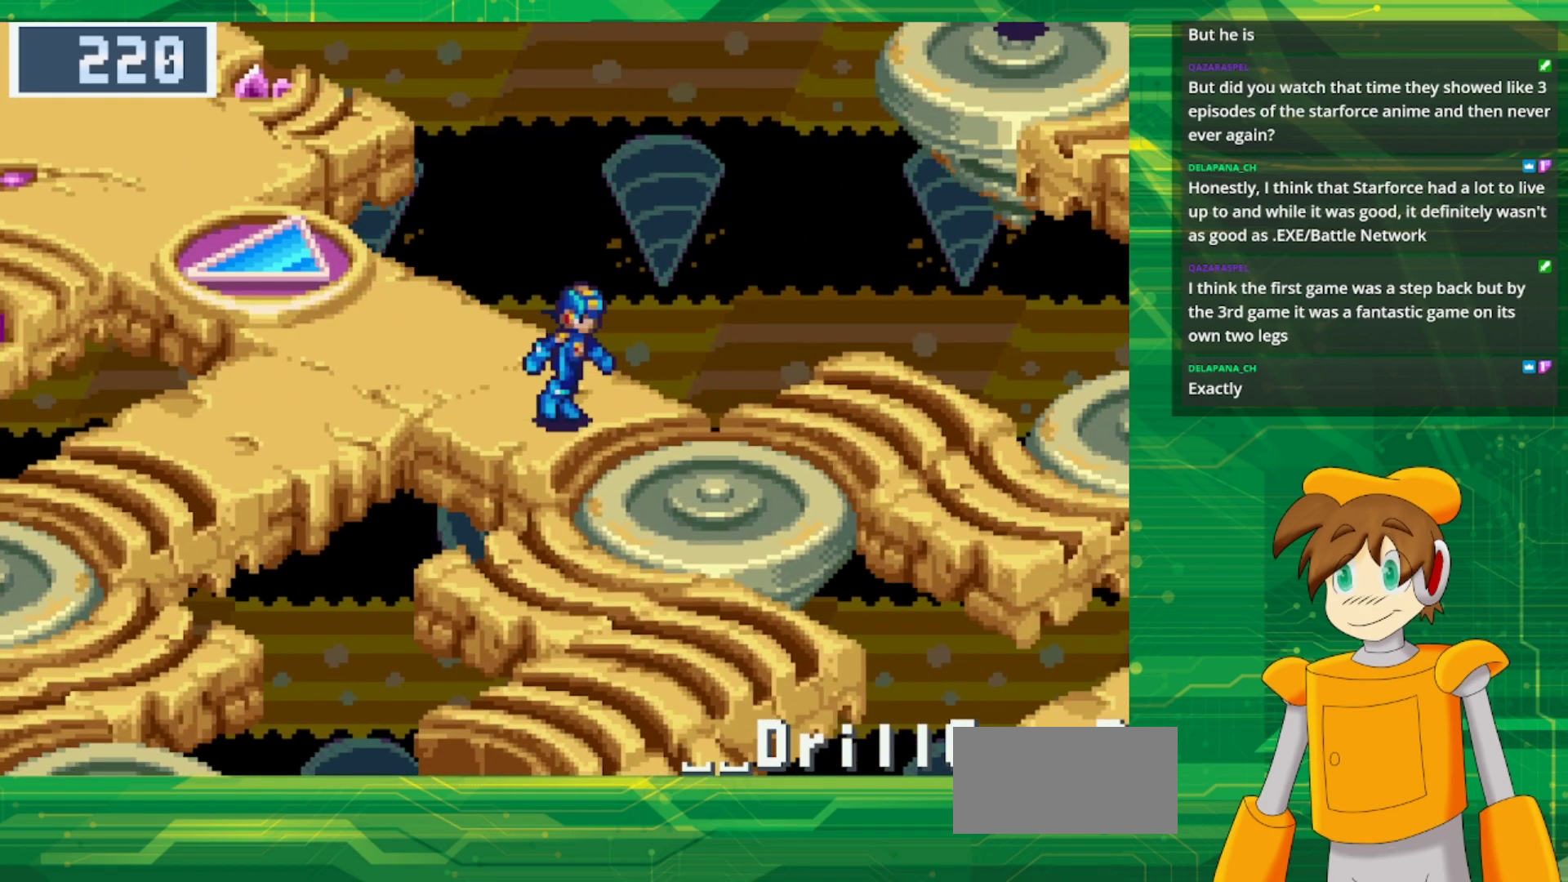
{"buttons": ["DPAD_RIGHT"], "events": [[67, "DPAD_DOWN", "up"], [233, "B", "up"]]}
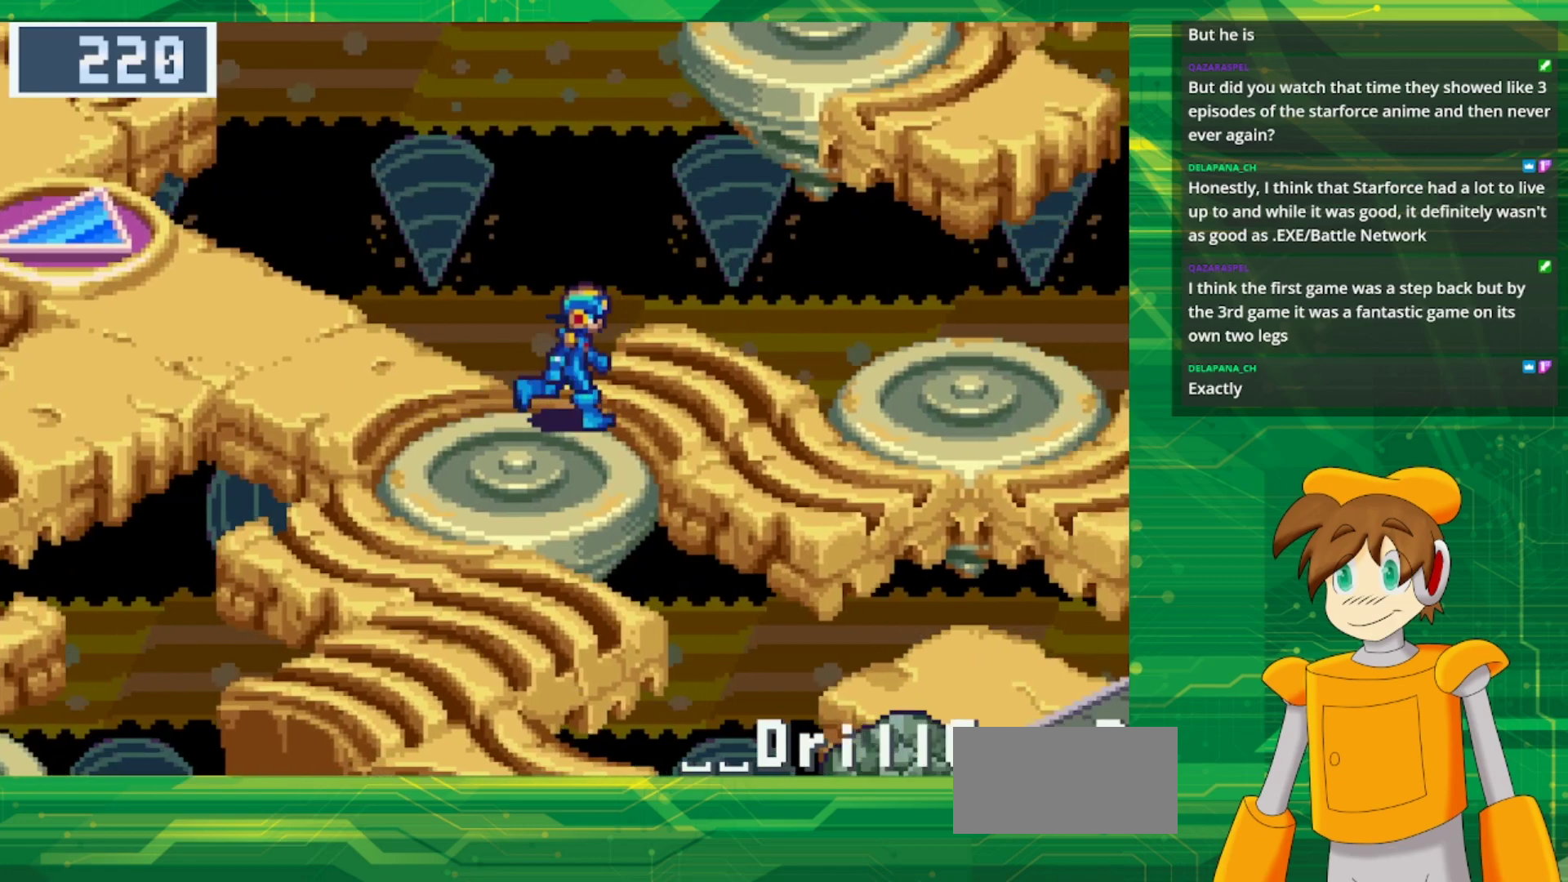
{"buttons": ["B", "DPAD_RIGHT"], "events": [[333, "B", "down"]]}
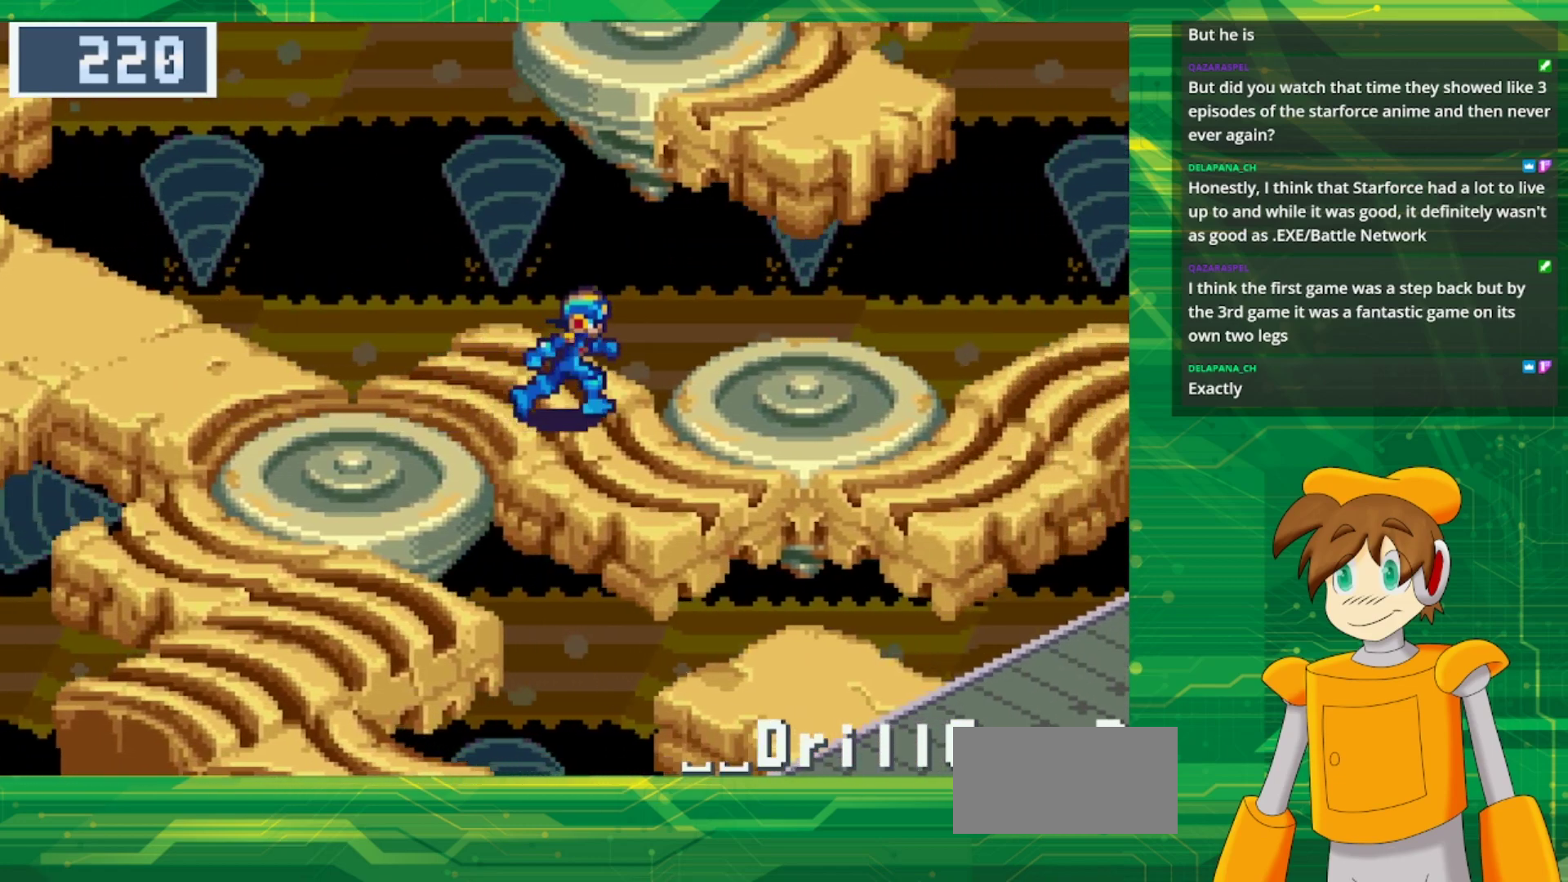
{"buttons": ["DPAD_RIGHT"], "events": [[383, "B", "up"]]}
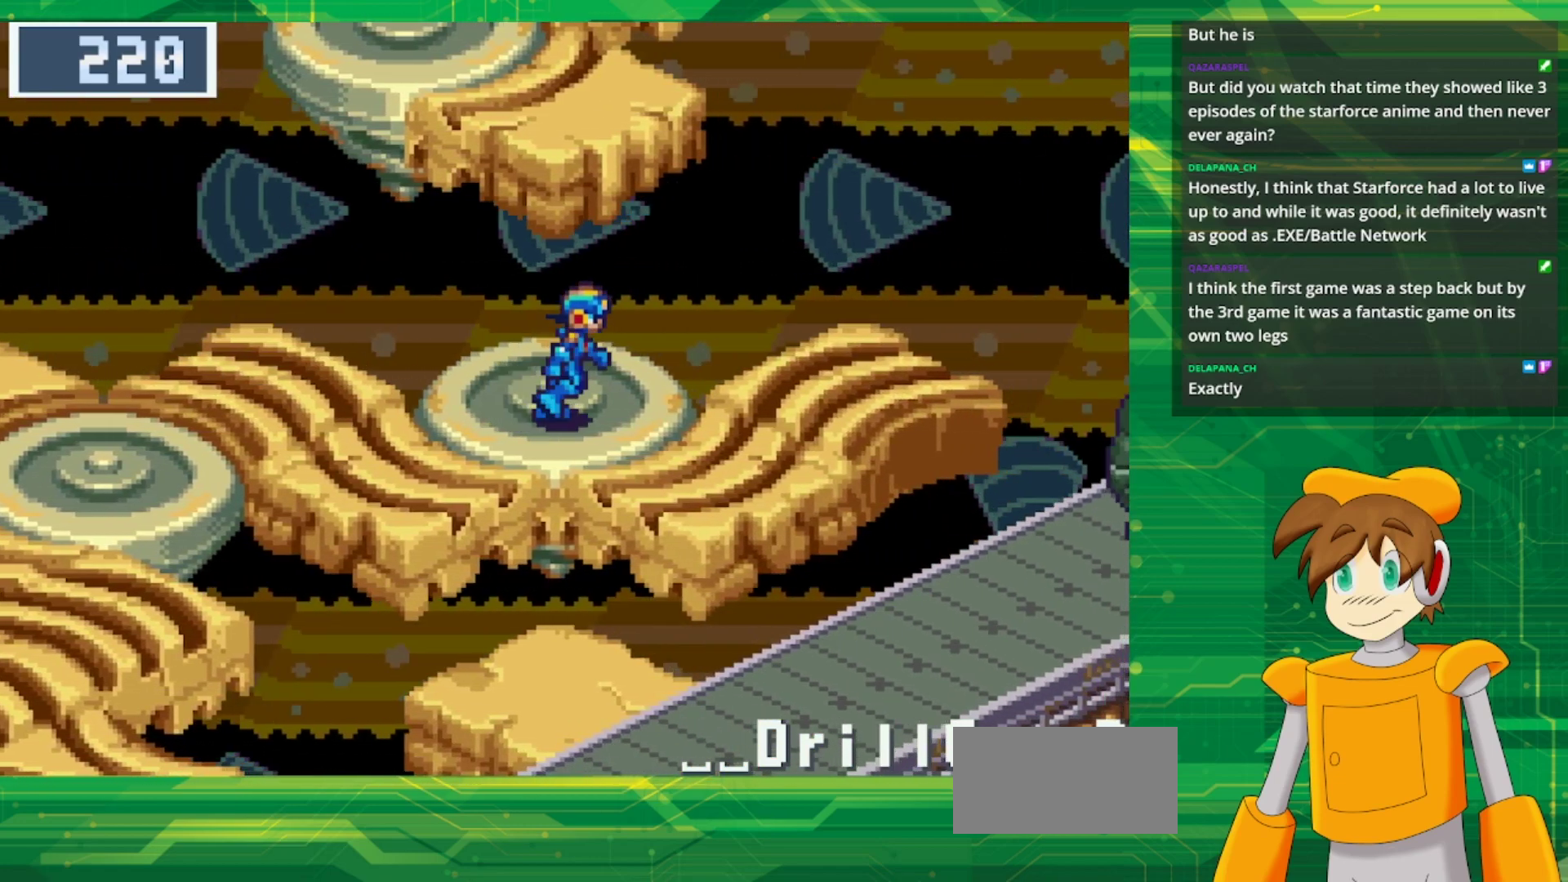
{"buttons": ["B", "DPAD_LEFT"], "events": [[67, "DPAD_RIGHT", "up"], [183, "DPAD_LEFT", "down"], [233, "B", "down"]]}
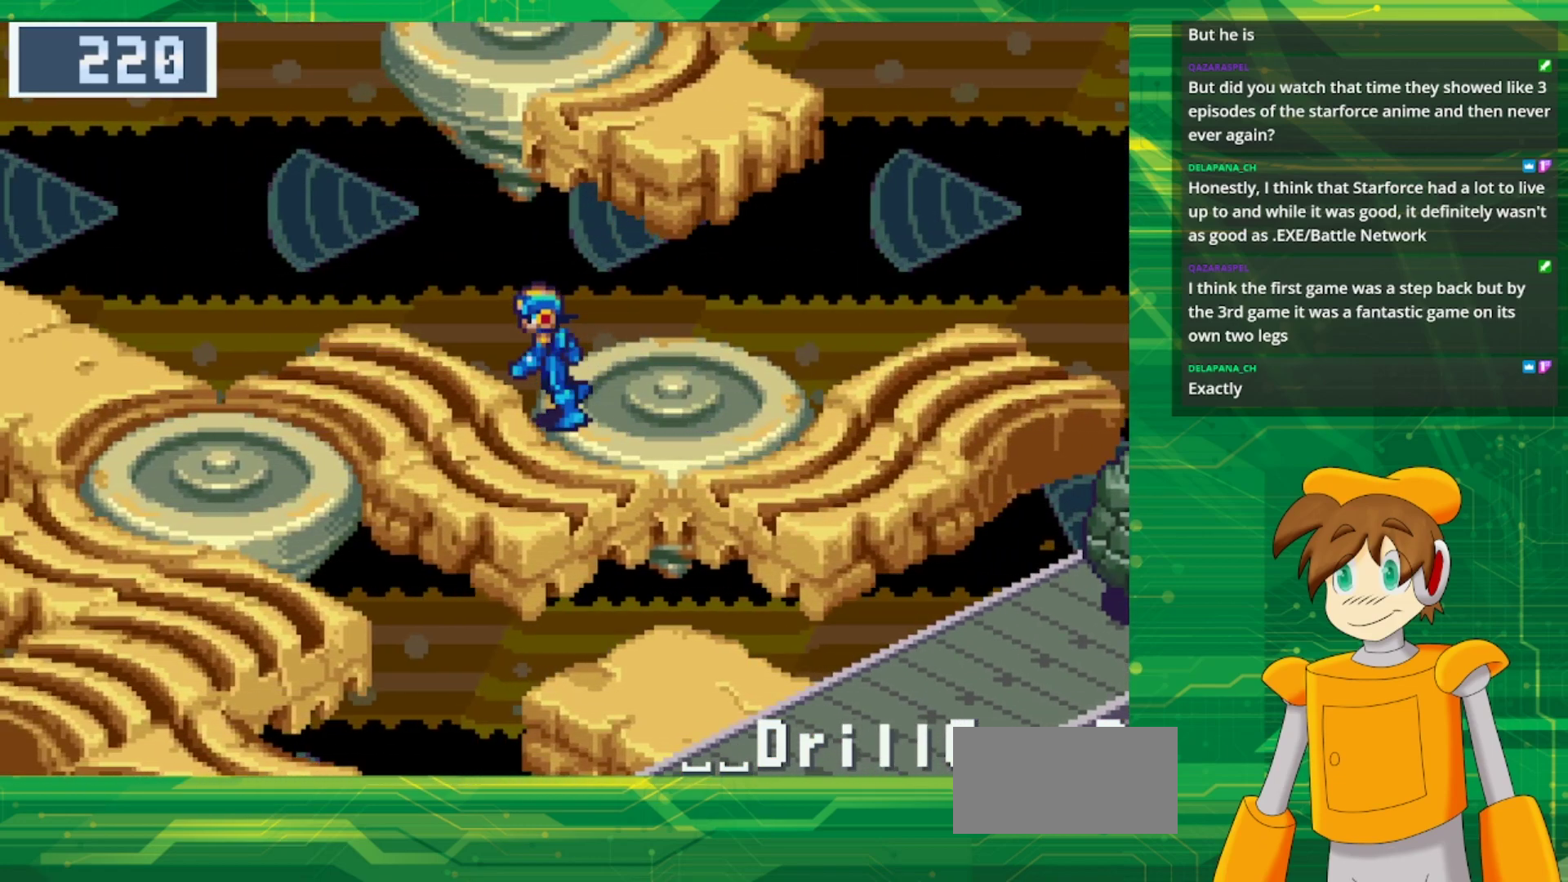
{"buttons": ["B", "DPAD_LEFT"], "events": []}
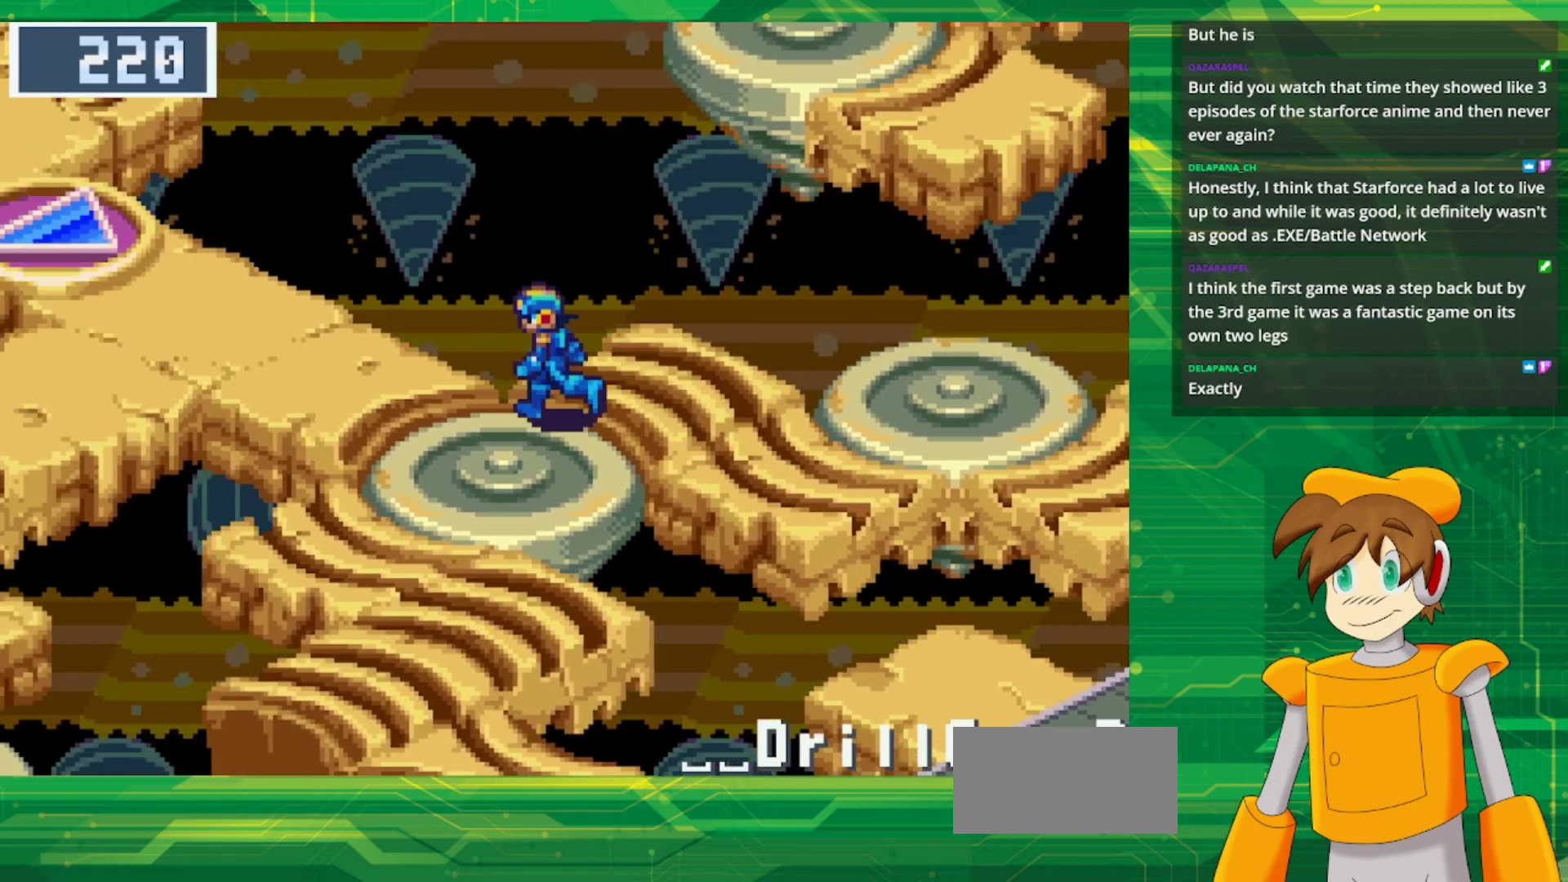
{"buttons": ["B", "DPAD_DOWN"], "events": [[67, "DPAD_DOWN", "down"], [100, "DPAD_LEFT", "up"]]}
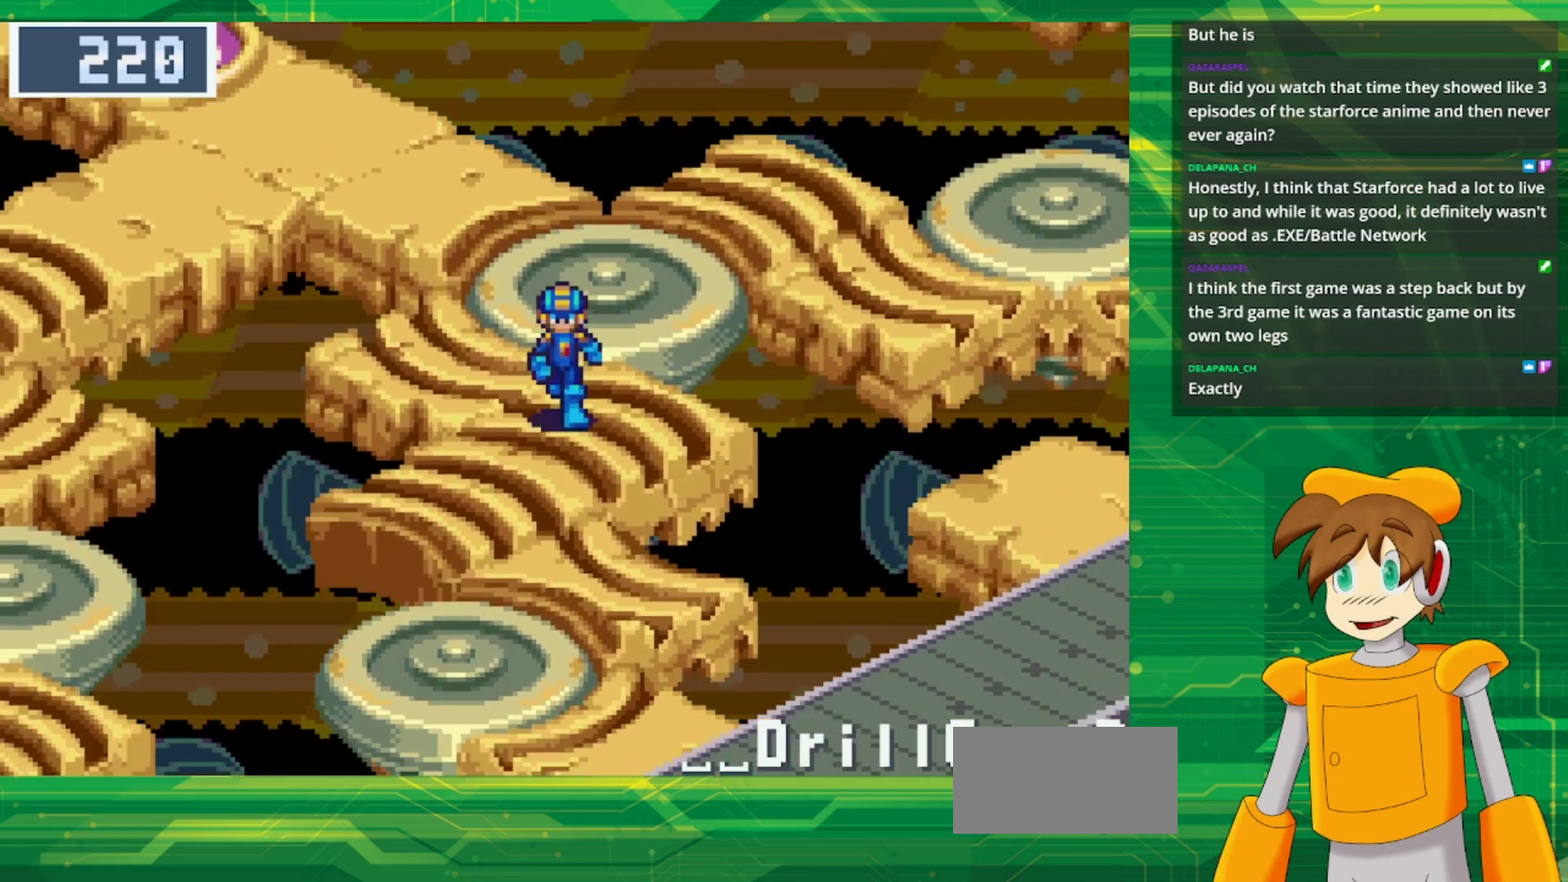
{"buttons": ["DPAD_DOWN"], "events": [[483, "B", "up"]]}
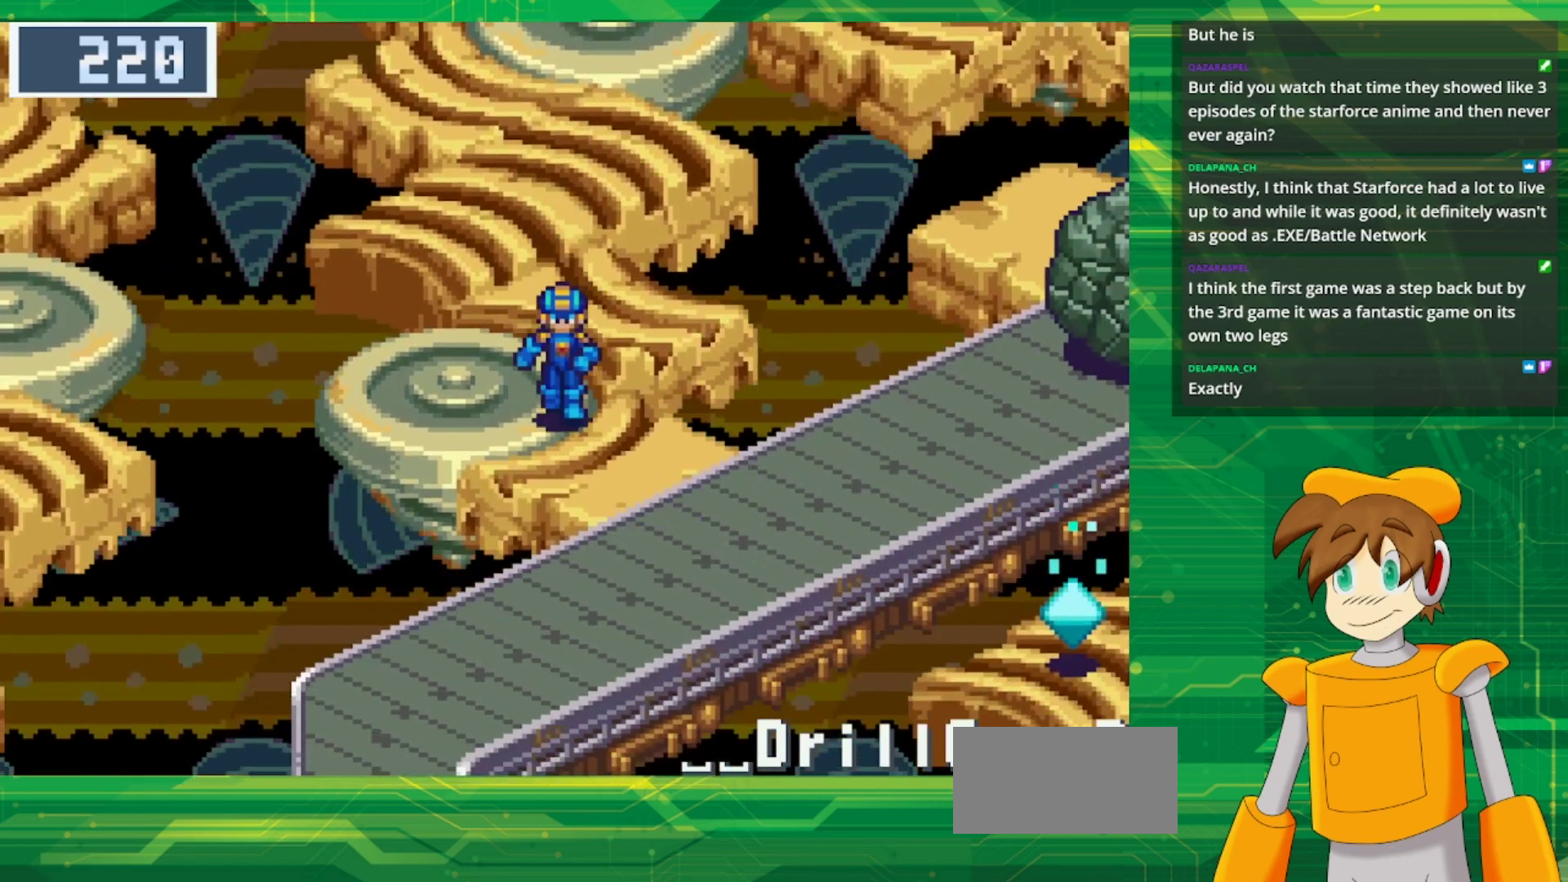
{"buttons": [], "events": [[167, "DPAD_DOWN", "up"]]}
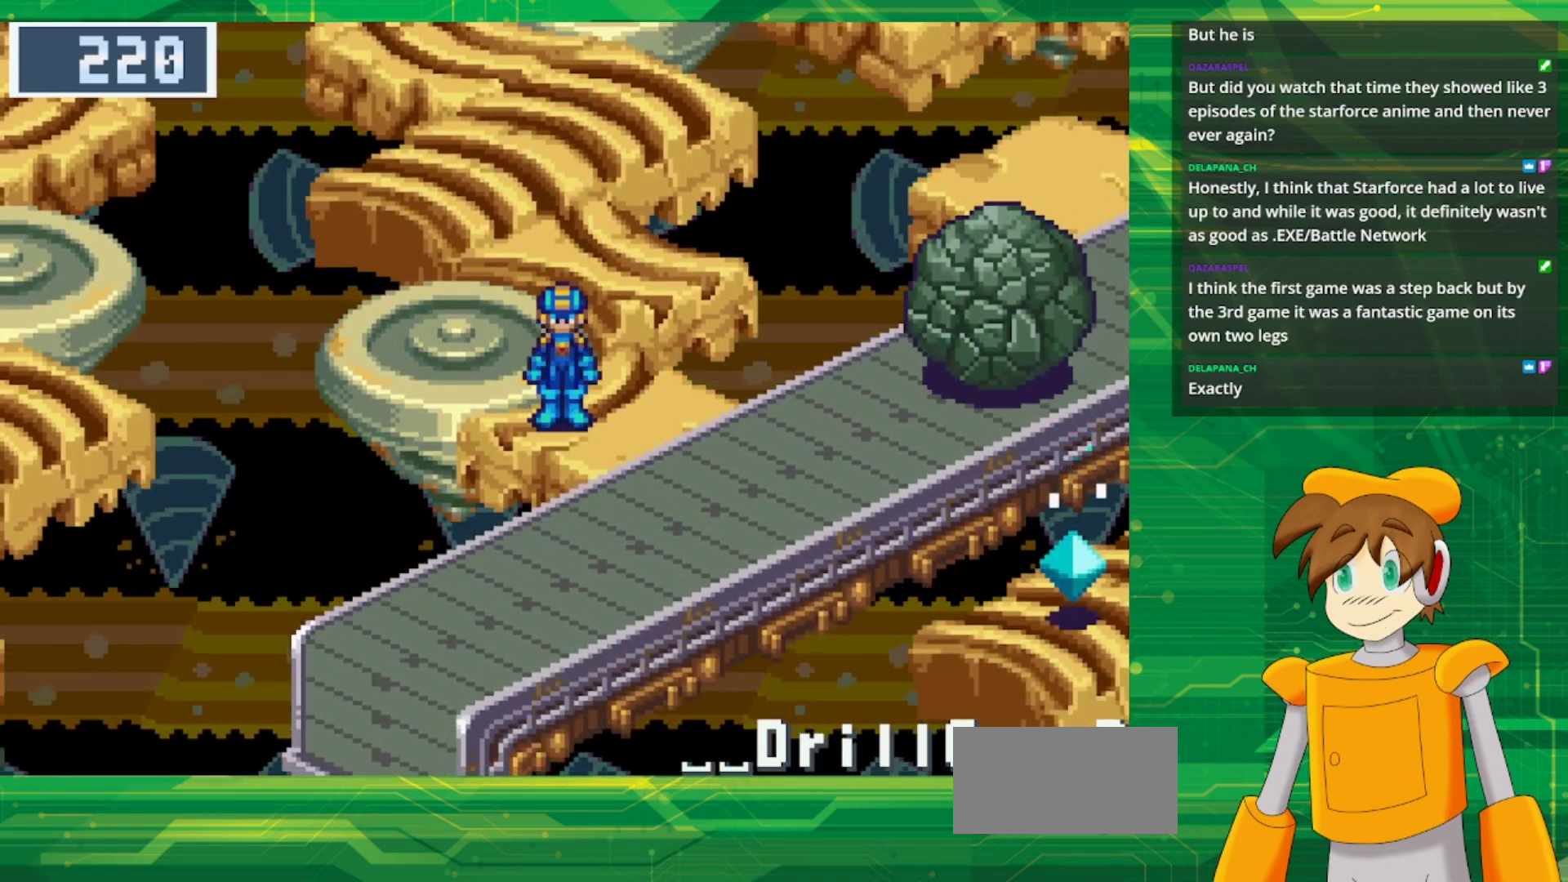
{"buttons": [], "events": [[217, "DPAD_RIGHT", "down"], [350, "DPAD_RIGHT", "up"]]}
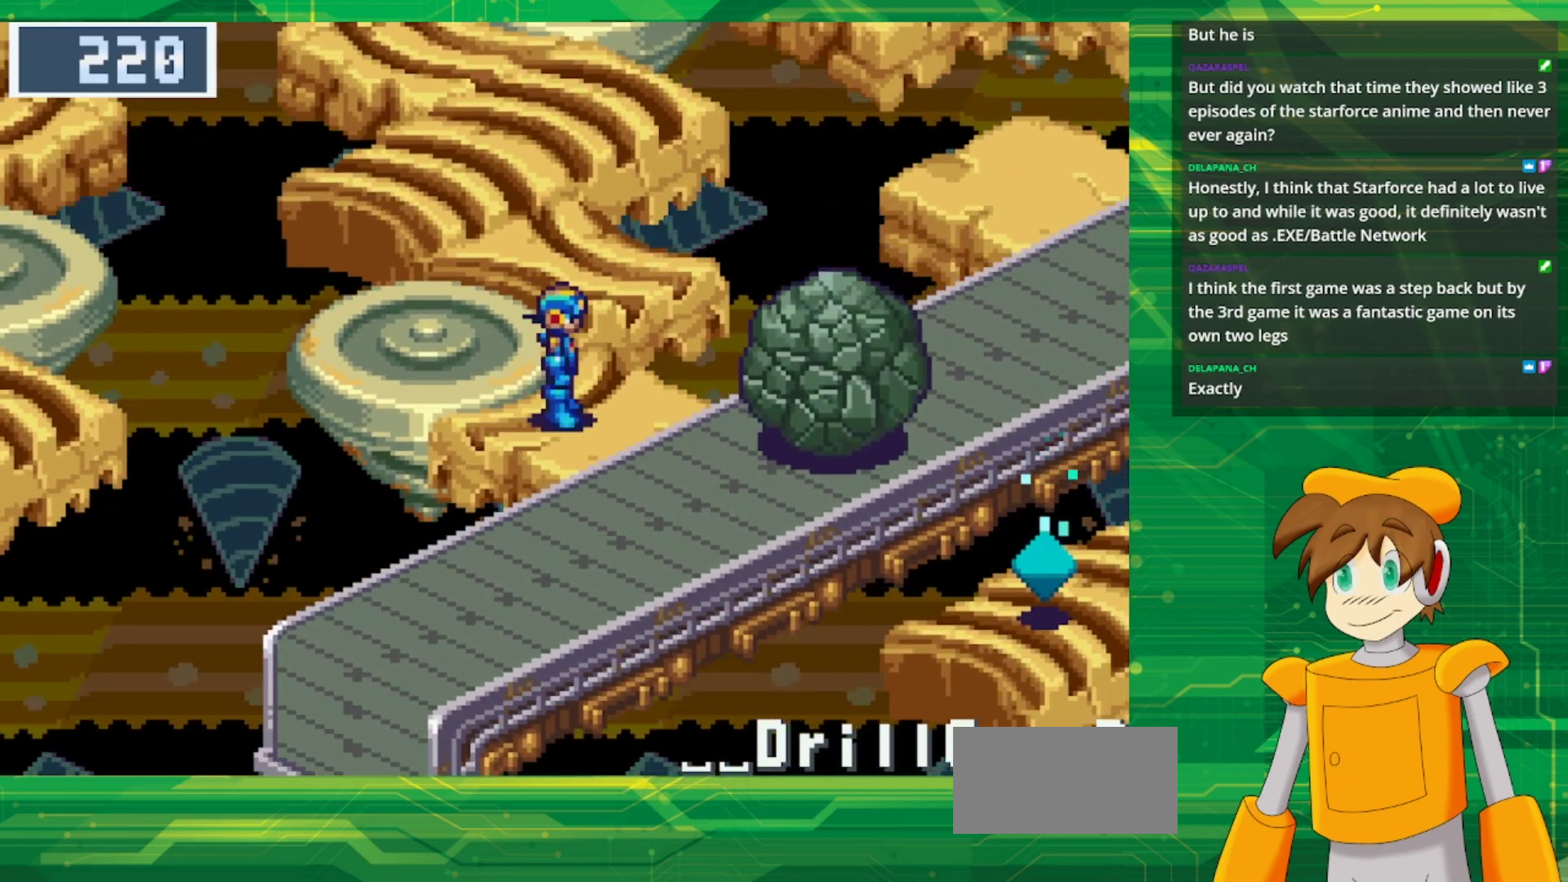
{"buttons": [], "events": []}
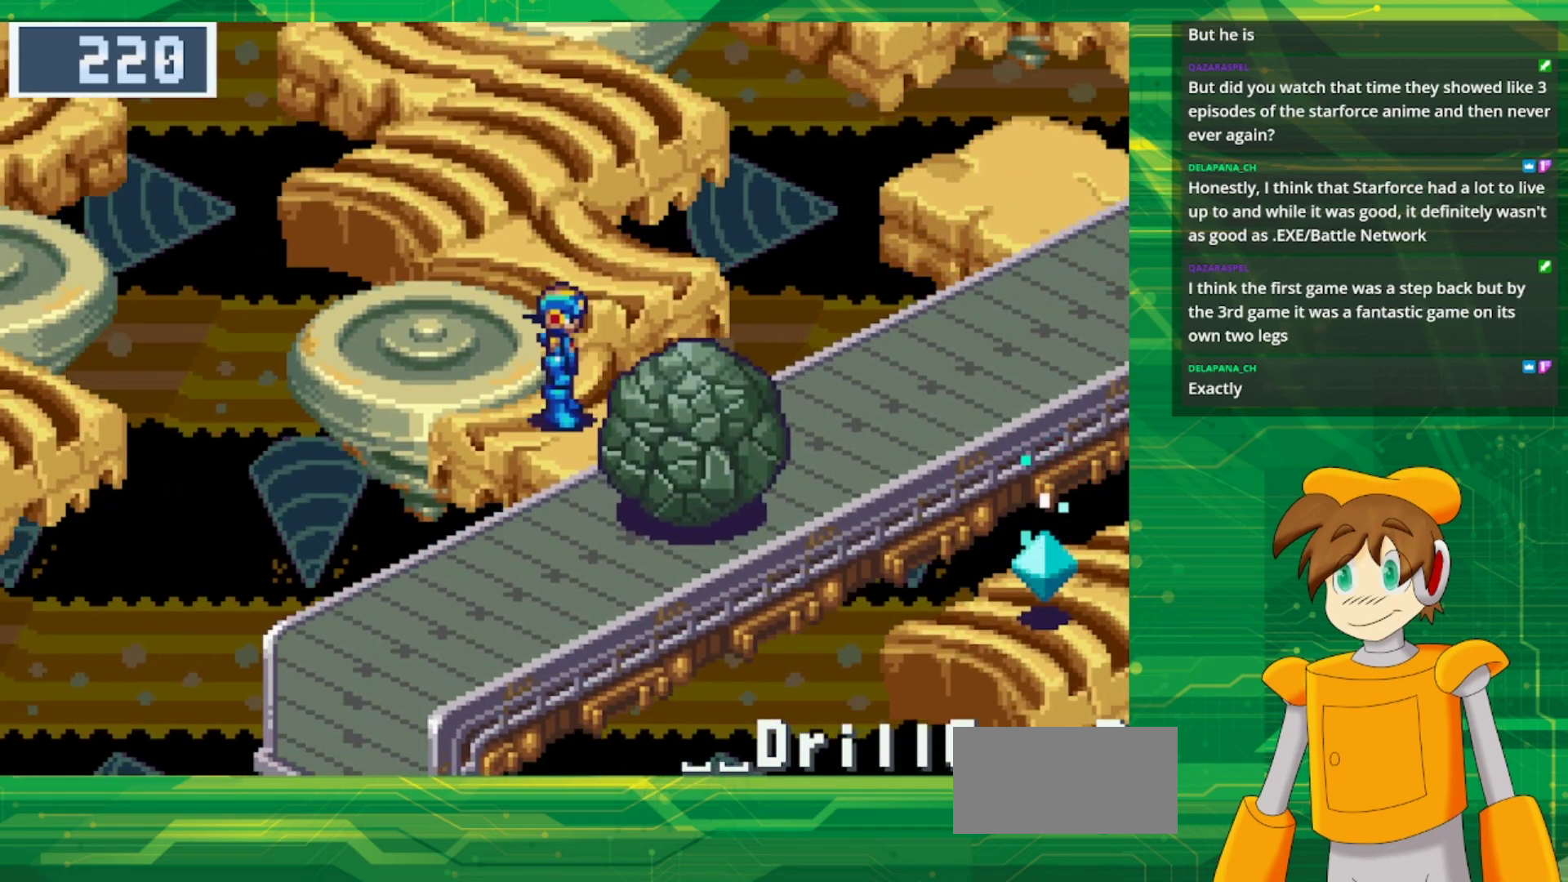
{"buttons": ["B", "DPAD_RIGHT"], "events": [[250, "DPAD_RIGHT", "down"], [267, "B", "down"]]}
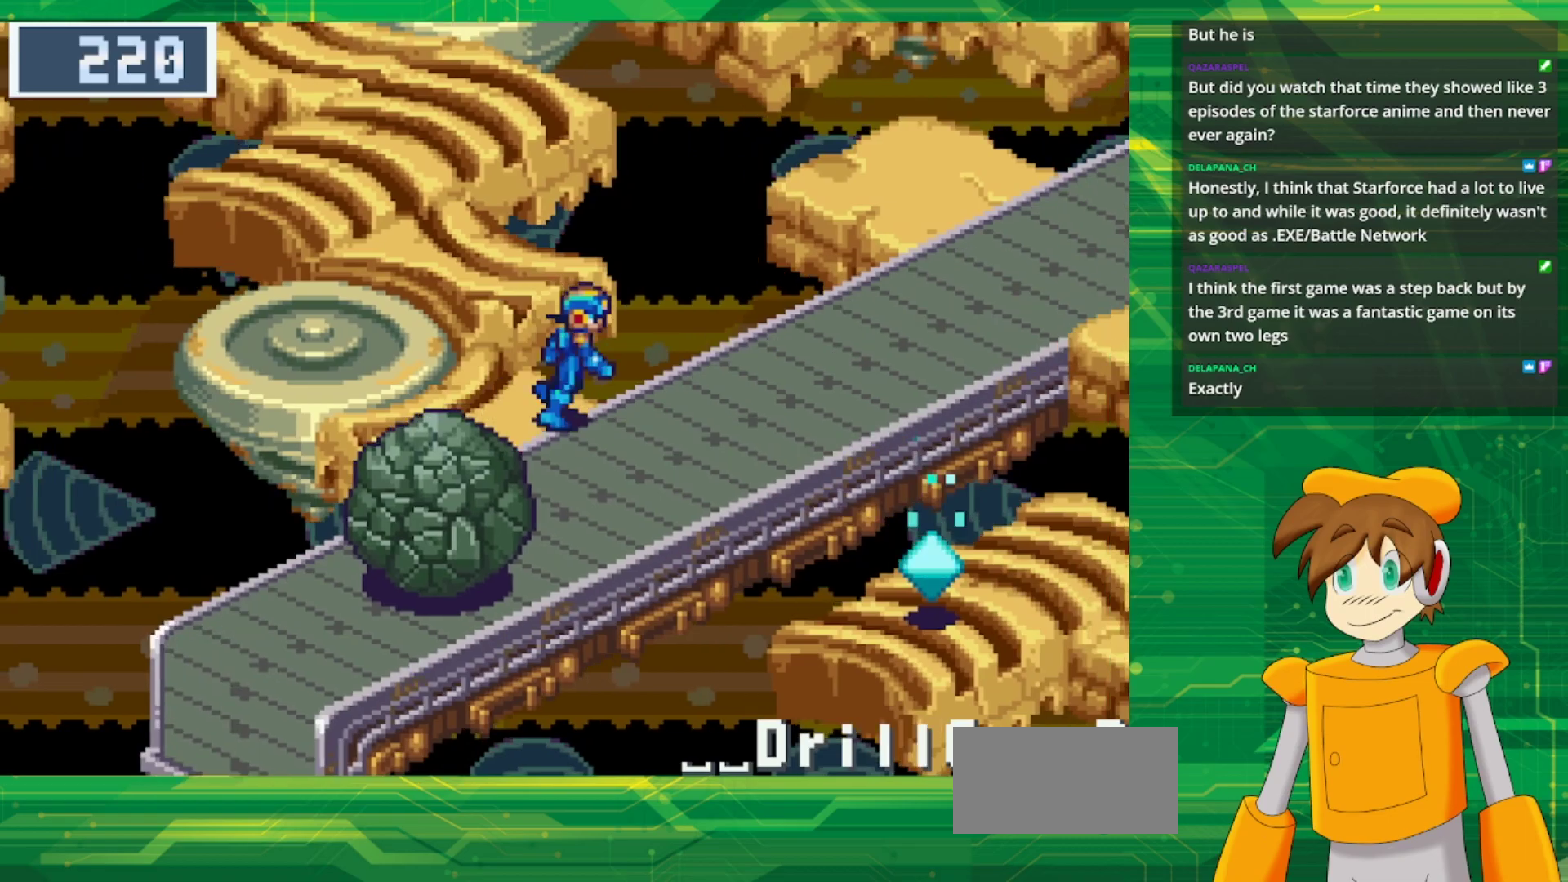
{"buttons": ["B", "DPAD_UP", "DPAD_RIGHT"], "events": [[133, "DPAD_UP", "down"]]}
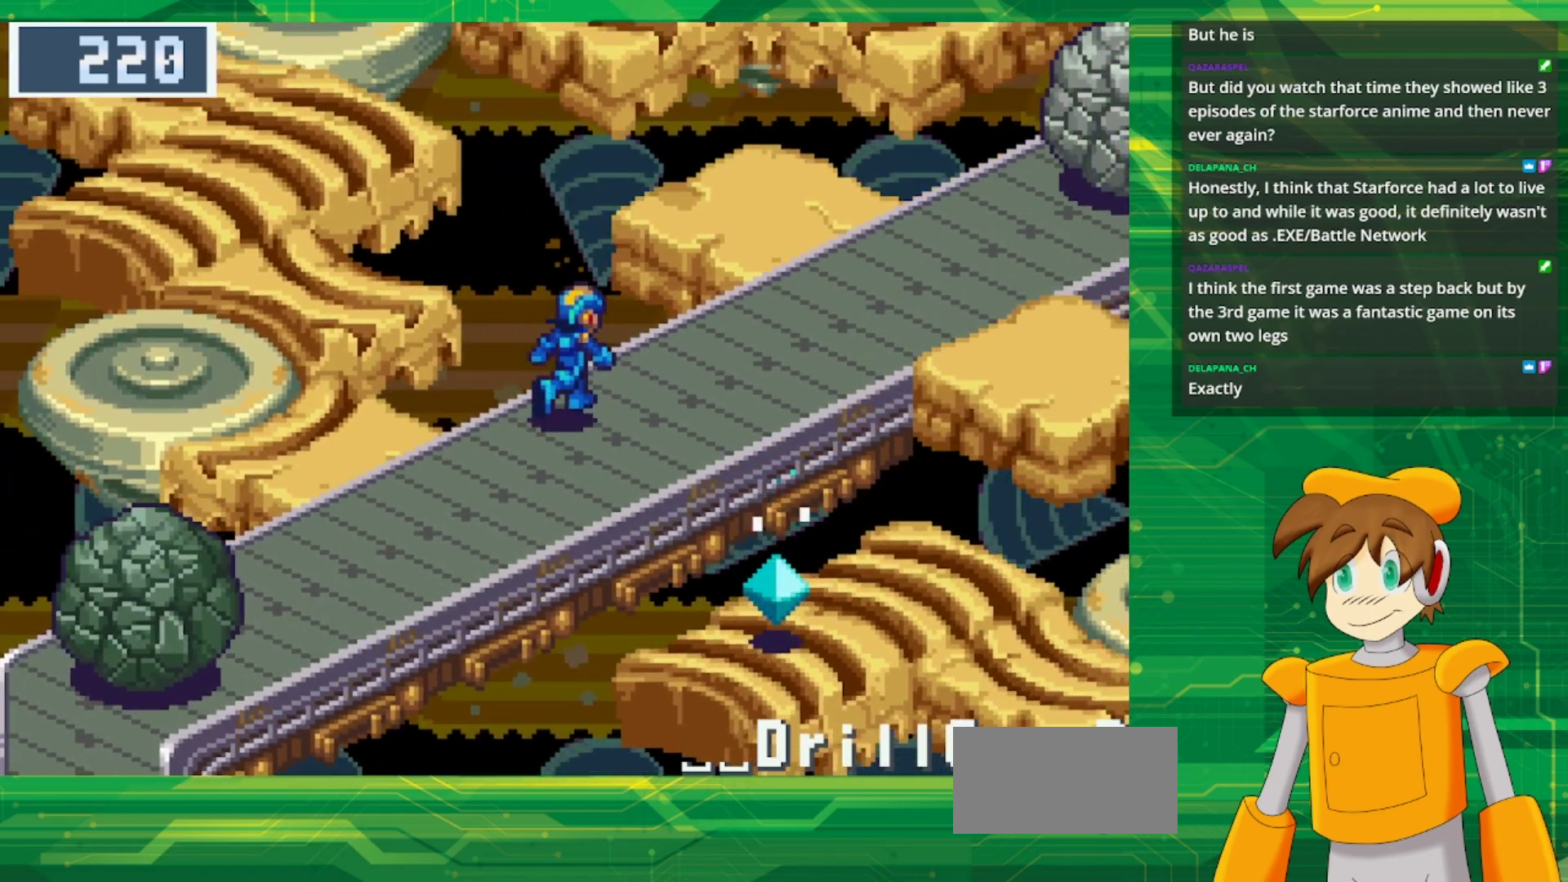
{"buttons": ["B", "DPAD_UP", "DPAD_RIGHT"], "events": []}
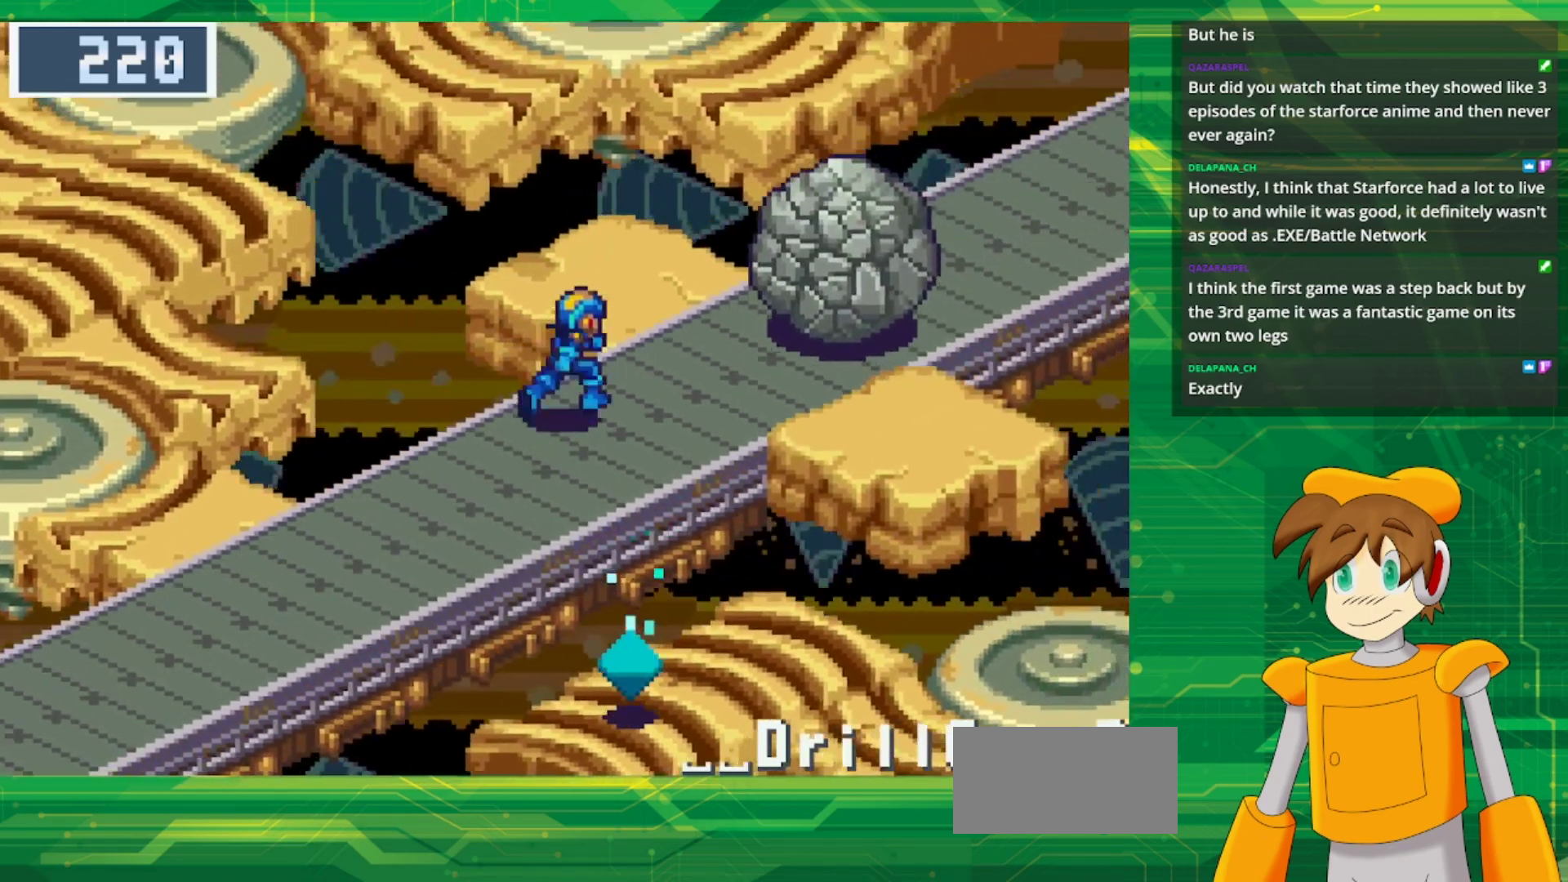
{"buttons": ["B", "DPAD_UP", "DPAD_RIGHT"], "events": [[317, "A", "down"], [400, "DPAD_UP", "up"], [467, "A", "up"], [500, "DPAD_UP", "down"]]}
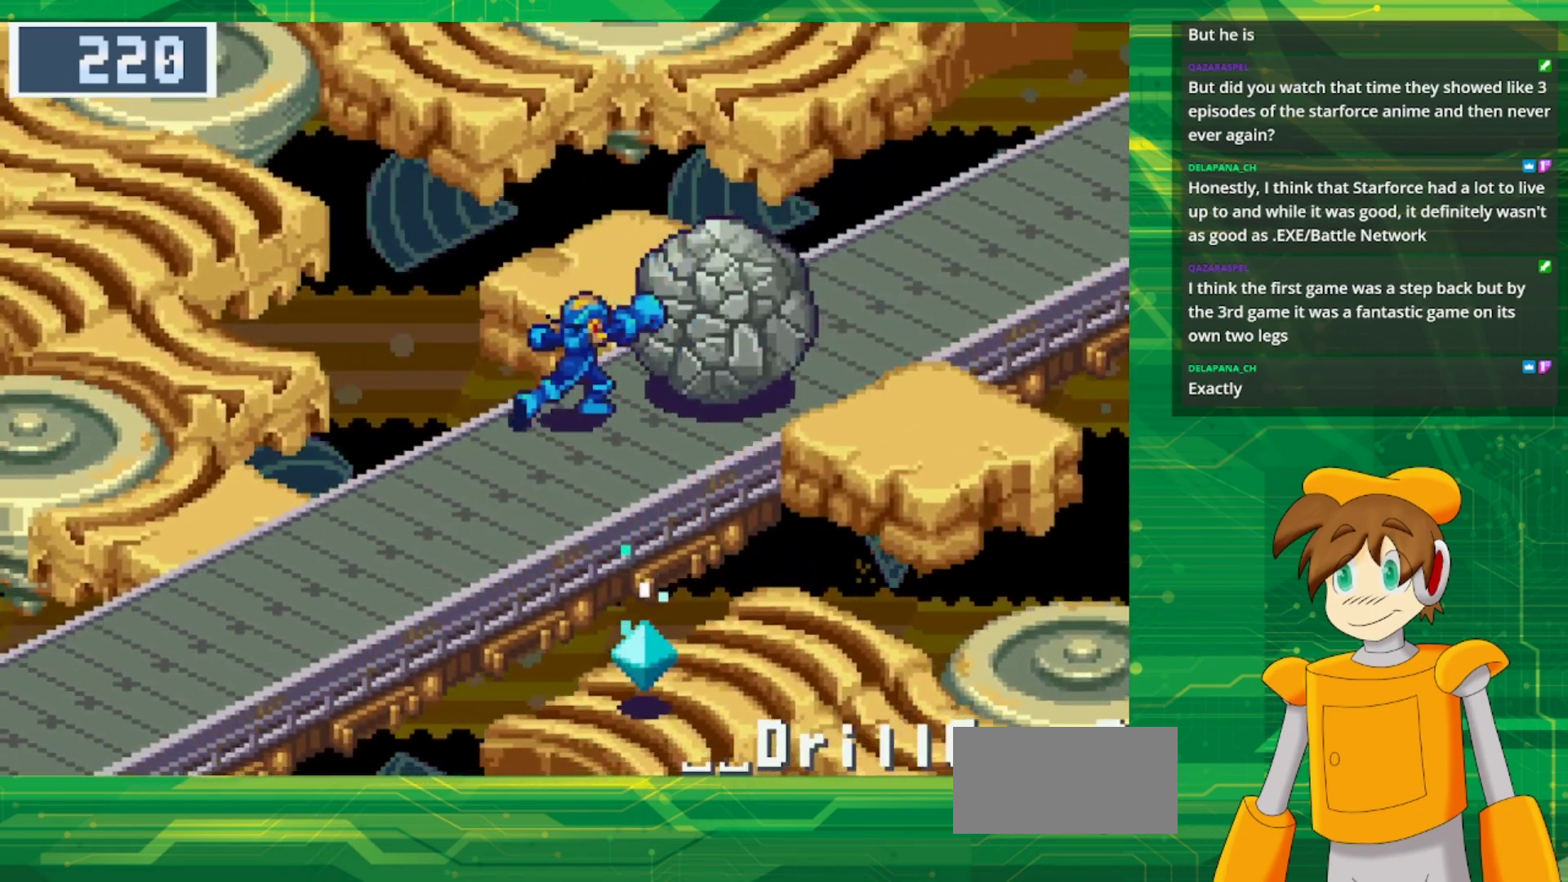
{"buttons": ["B", "DPAD_UP", "DPAD_RIGHT"], "events": [[50, "A", "down"], [217, "A", "up"], [333, "A", "down"], [467, "A", "up"]]}
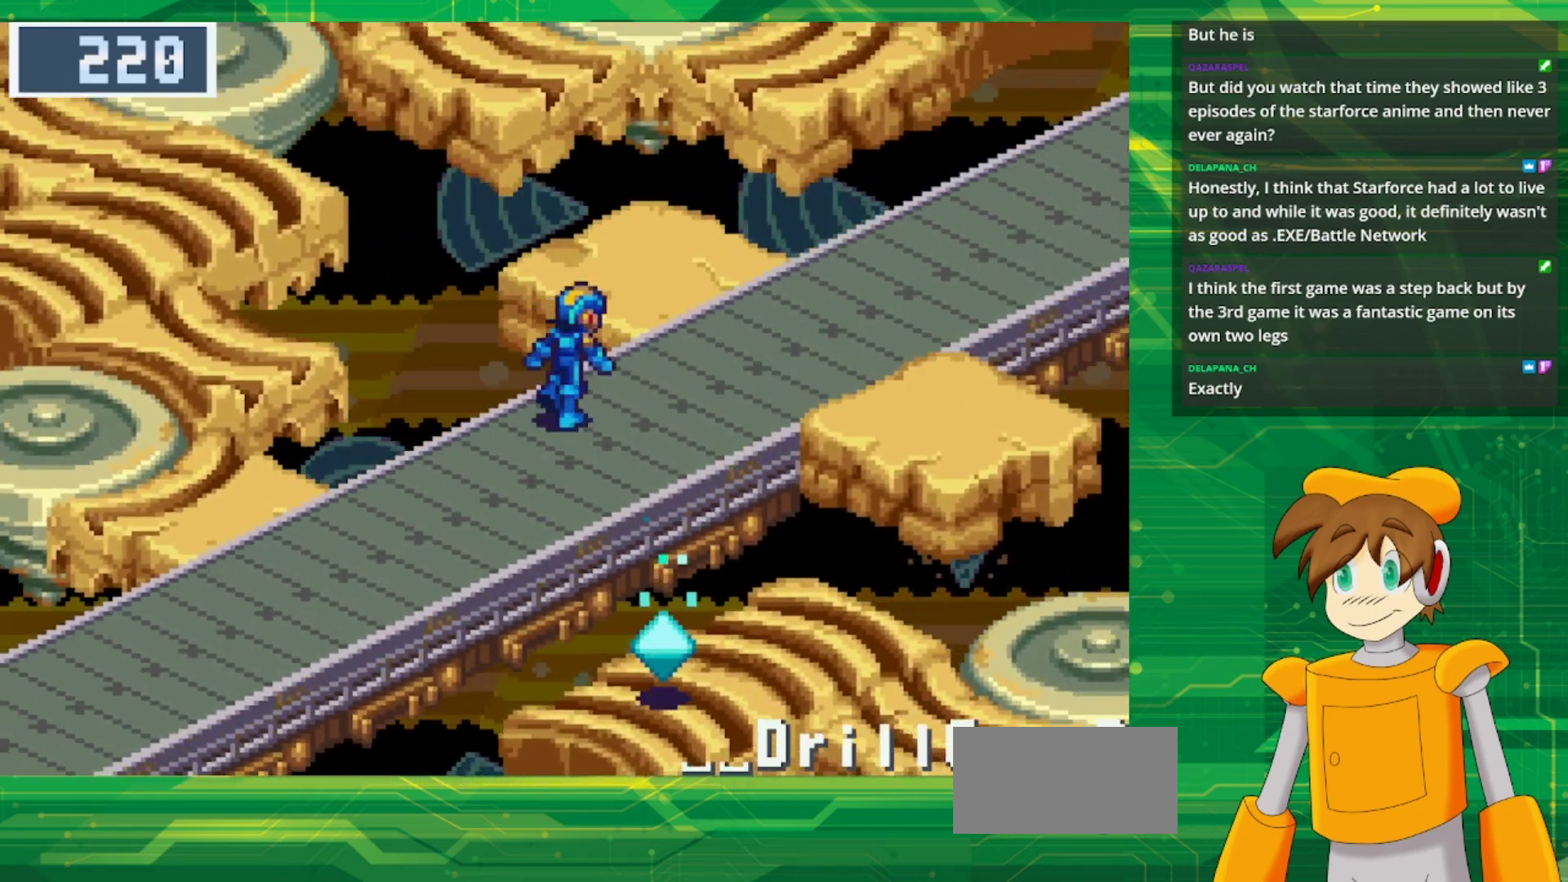
{"buttons": ["B", "DPAD_UP", "DPAD_RIGHT"], "events": []}
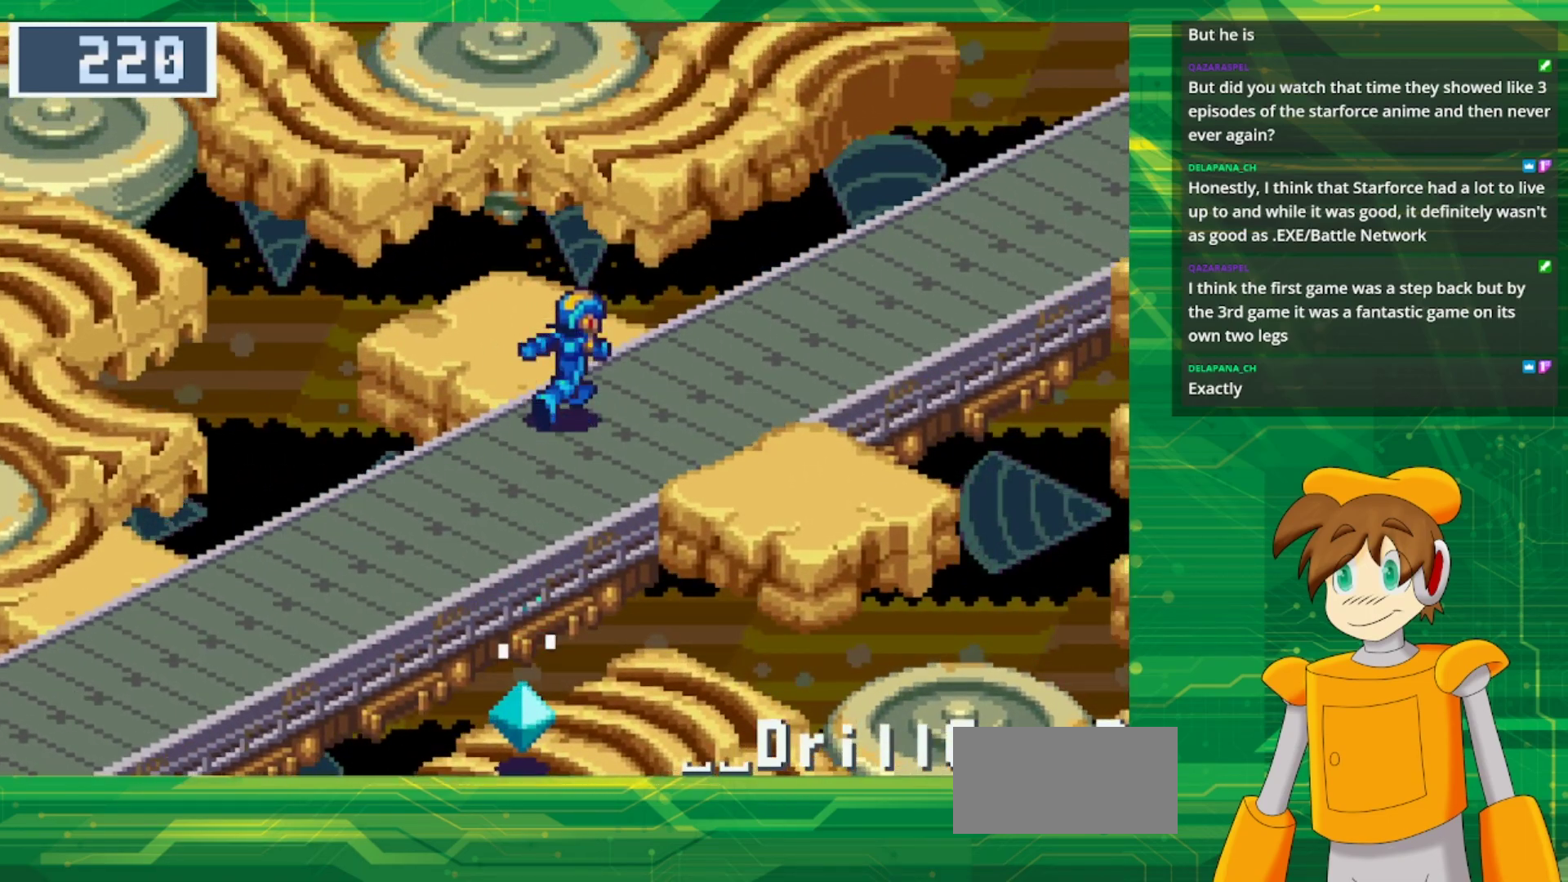
{"buttons": ["B", "DPAD_UP", "DPAD_RIGHT"], "events": []}
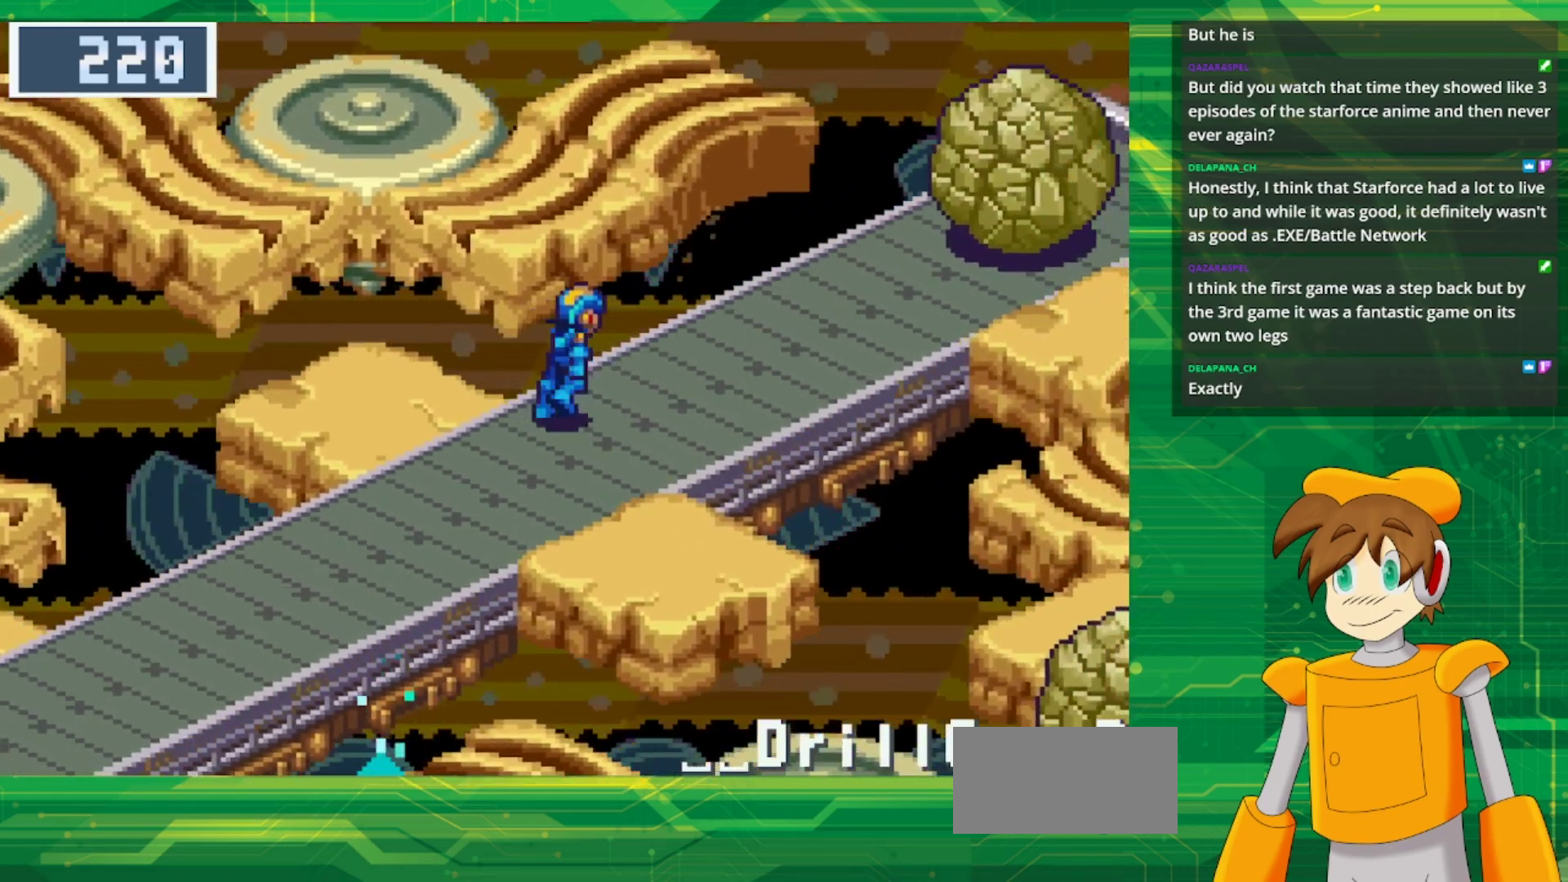
{"buttons": ["B", "DPAD_UP", "DPAD_RIGHT"], "events": []}
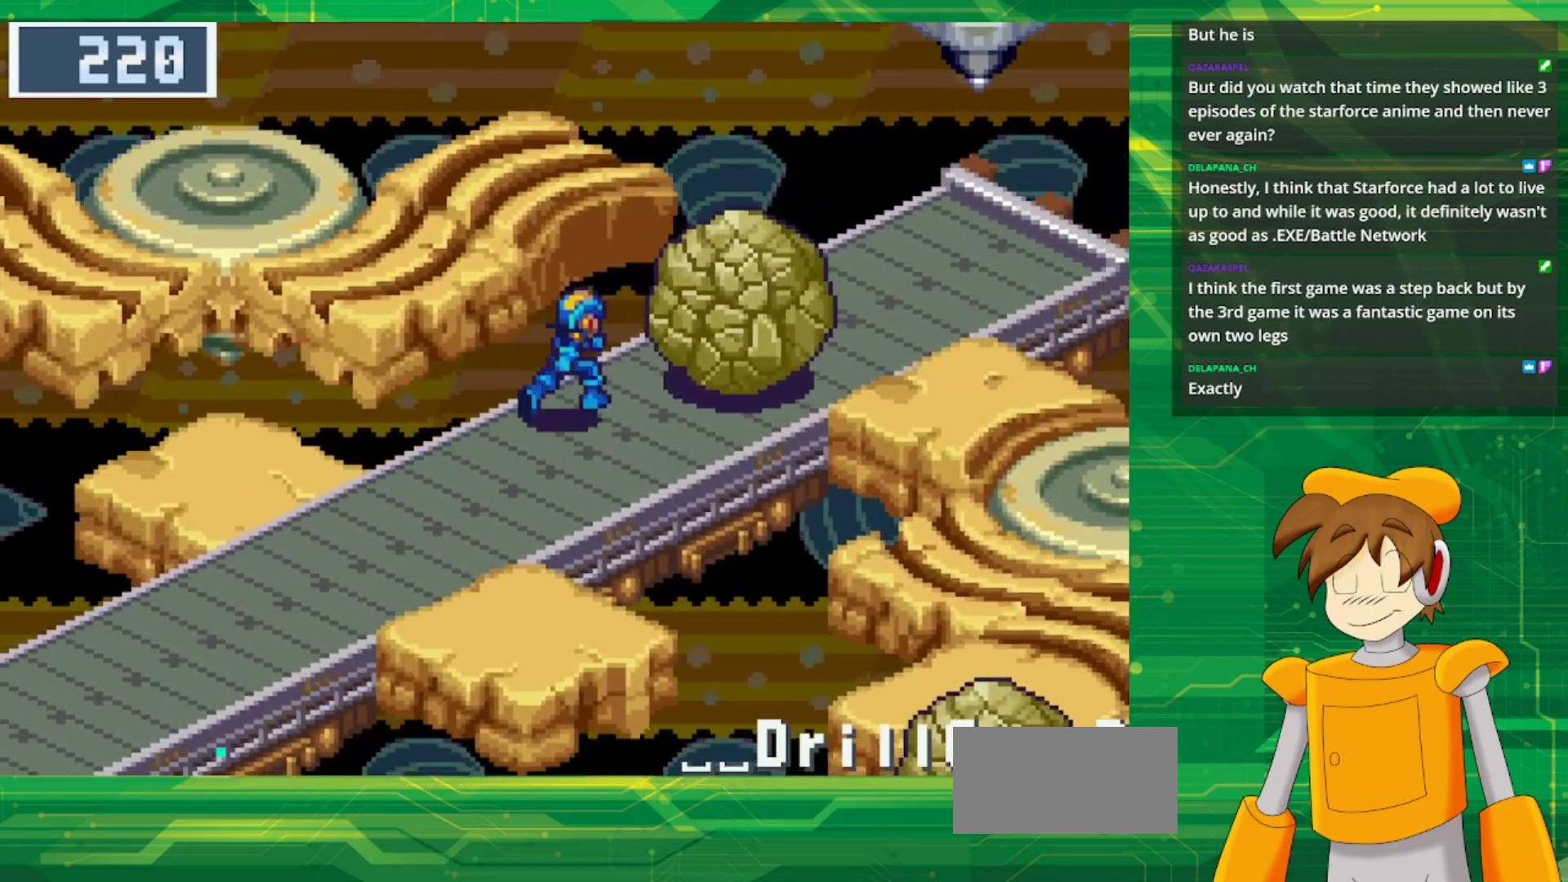
{"buttons": ["B", "DPAD_UP", "DPAD_RIGHT"], "events": [[117, "A", "down"], [250, "A", "up"]]}